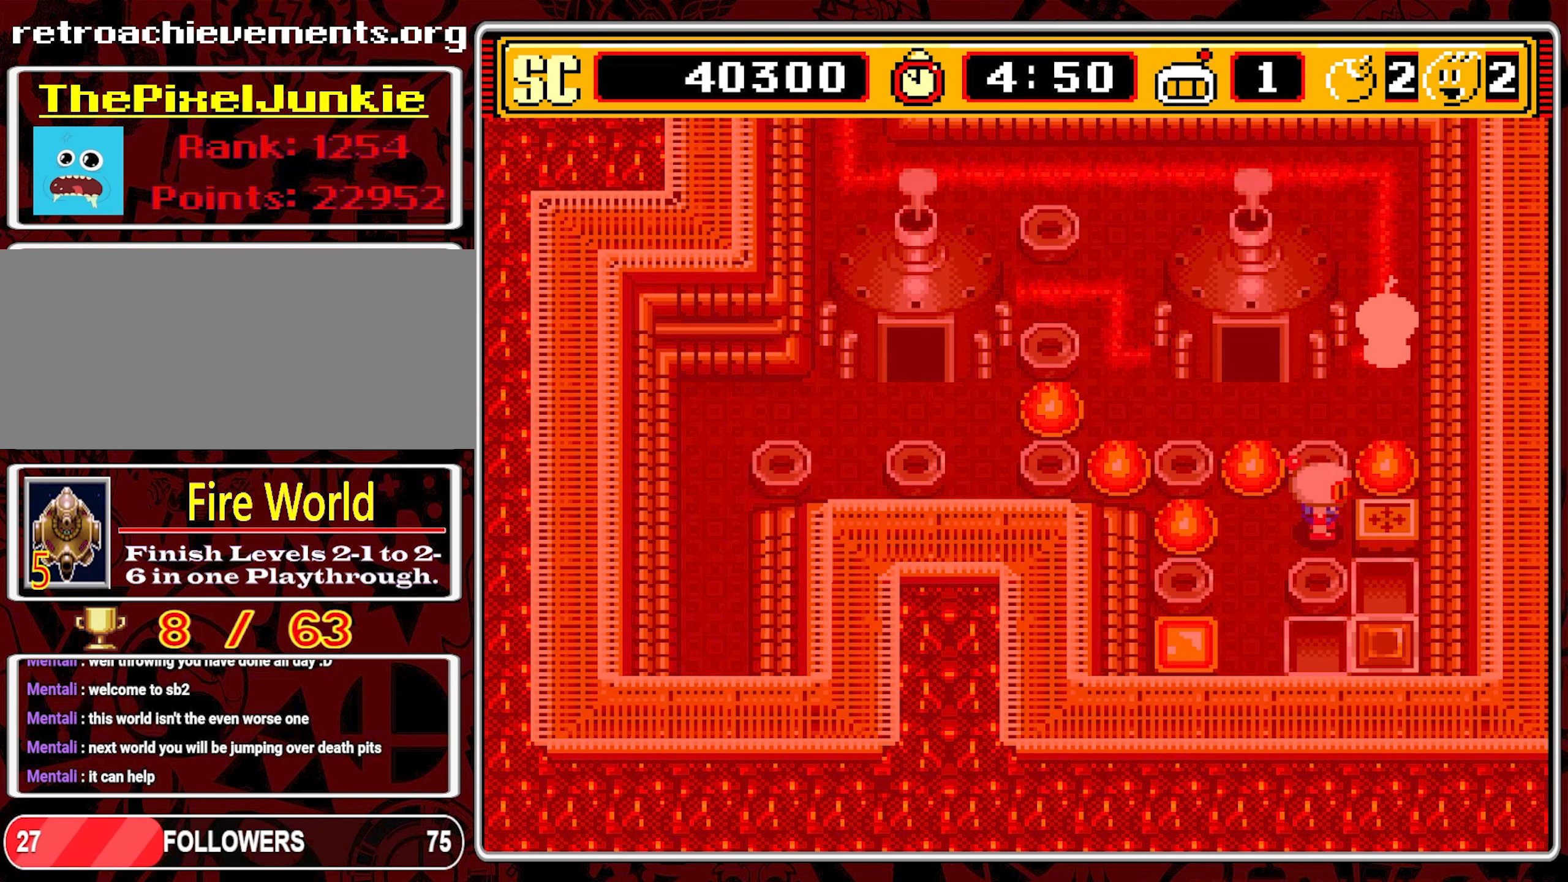
Gameplay with a controller (Nintendo layout); each line is a JSON object with the inputs held at the frame after it. "events" lists button and stick changes between this image and that frame as [ms after this image, input, new state], when the widget could be followed in between. Not read: L3 R3 X.
{"buttons": ["DPAD_LEFT"], "events": [[350, "DPAD_LEFT", "down"]]}
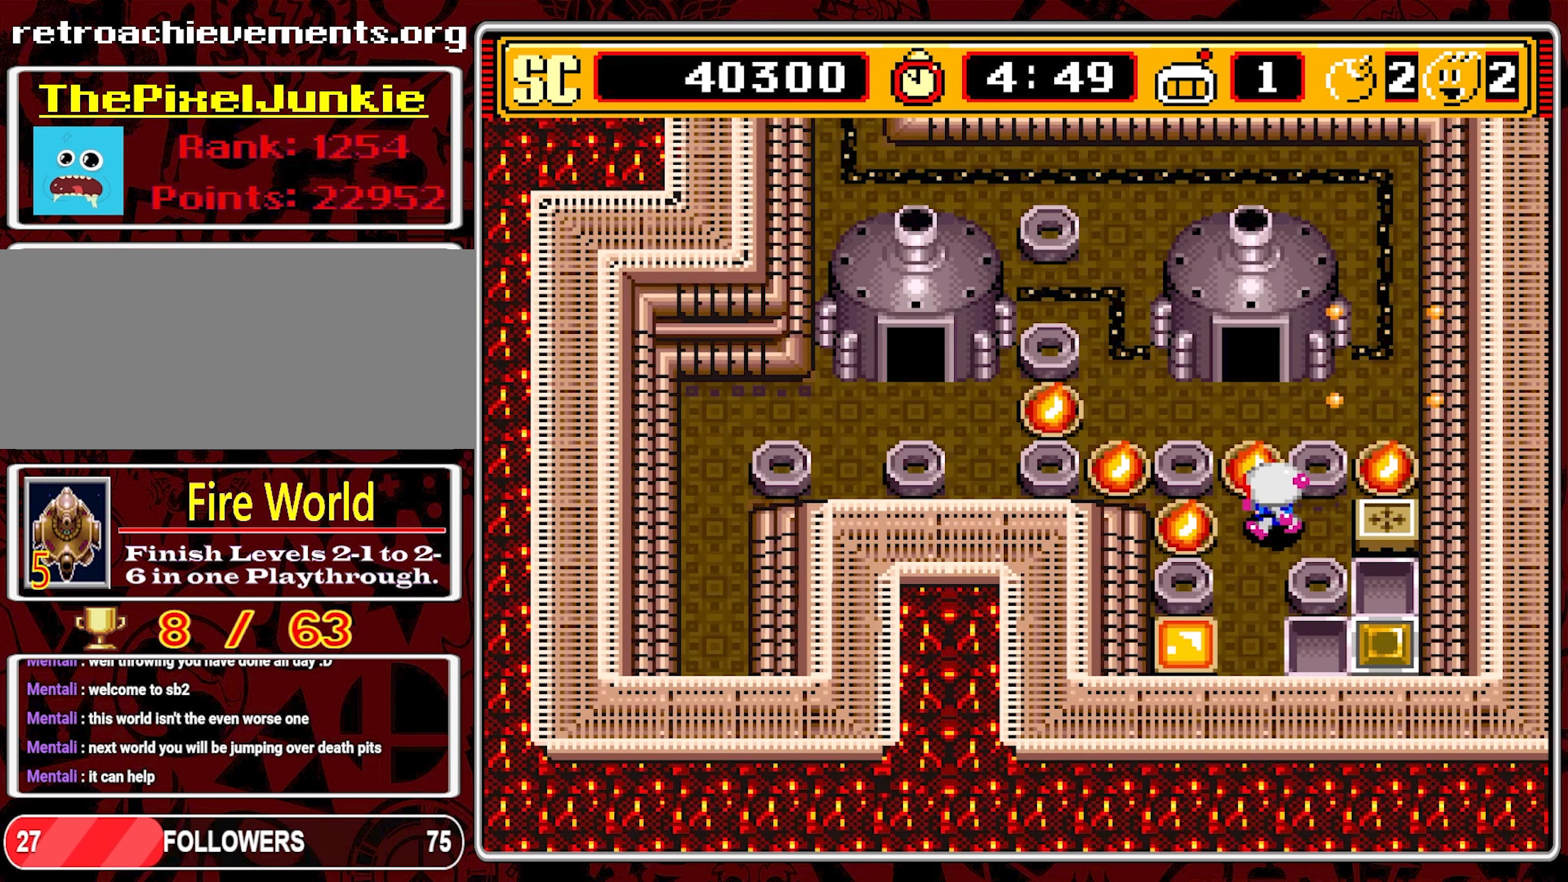
{"buttons": [], "events": [[267, "DPAD_LEFT", "up"]]}
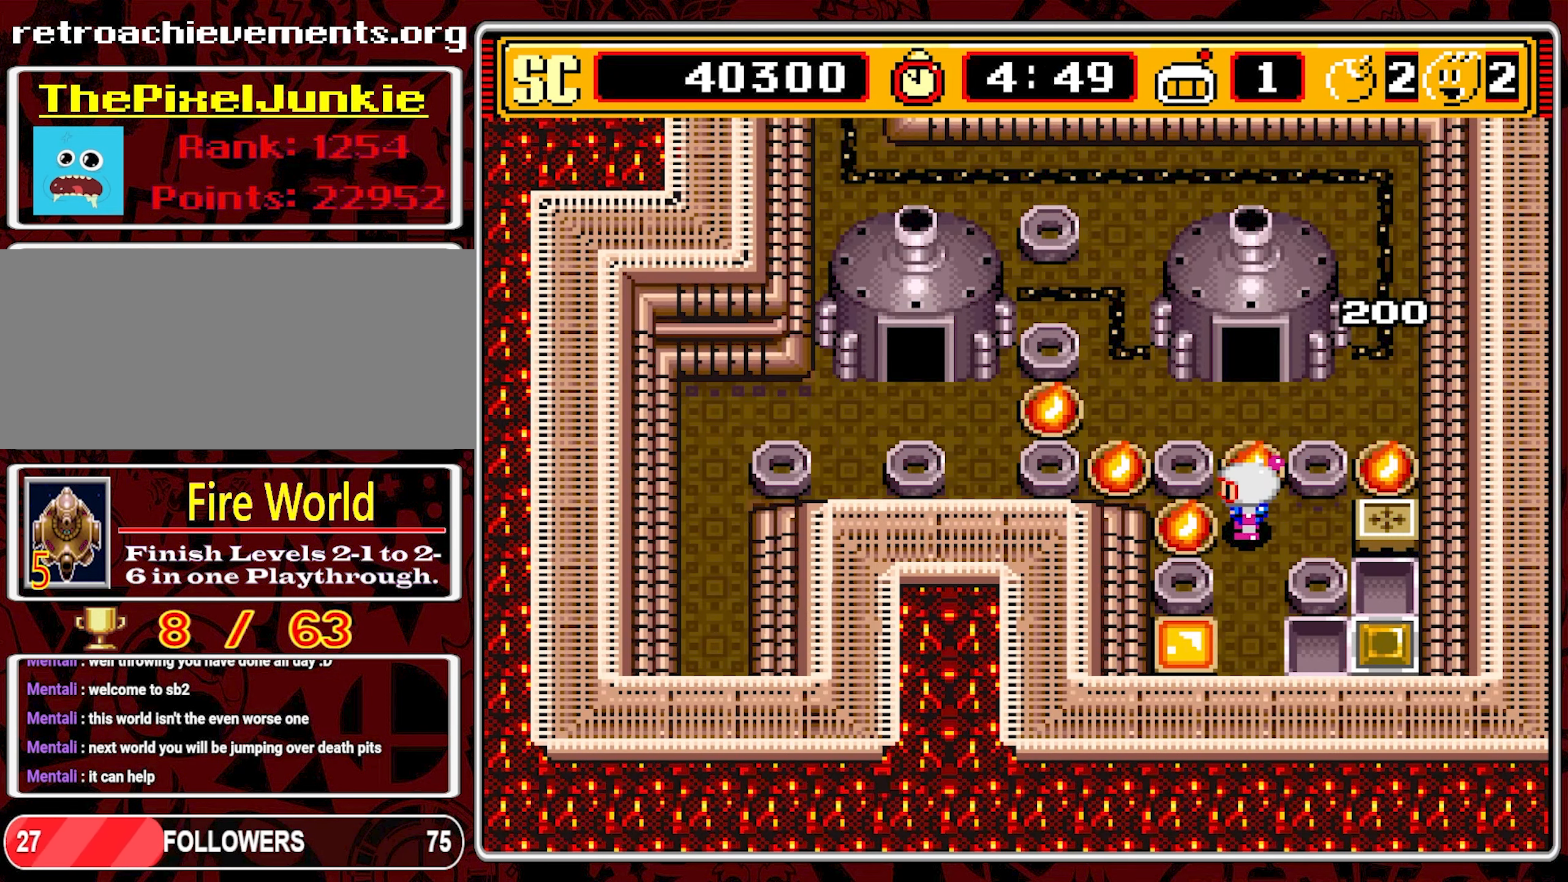
{"buttons": [], "events": []}
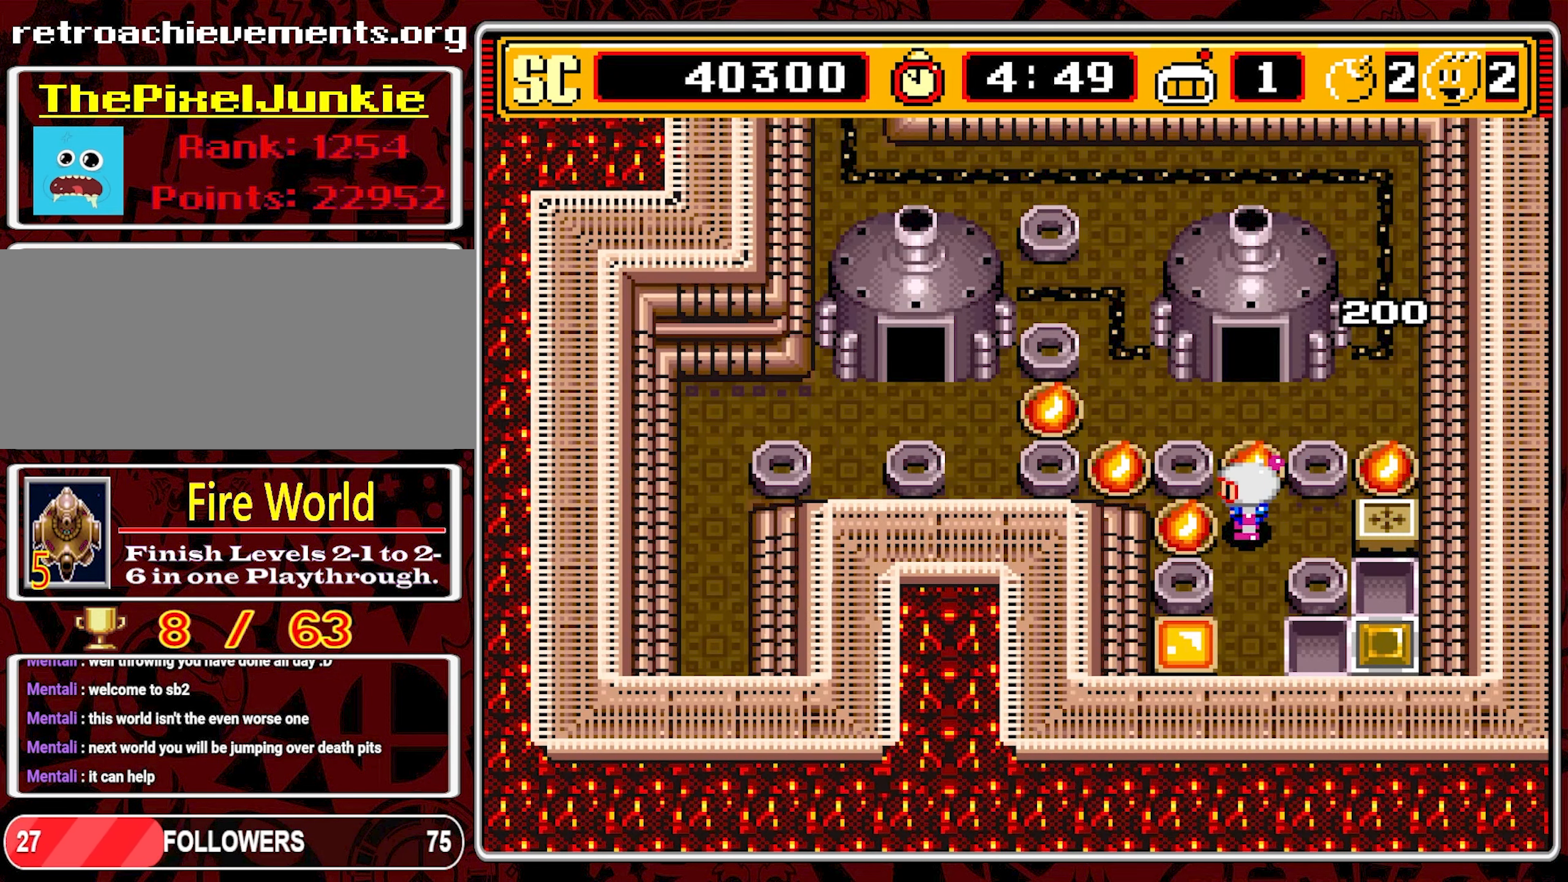
{"buttons": ["DPAD_DOWN"], "events": [[217, "DPAD_DOWN", "down"]]}
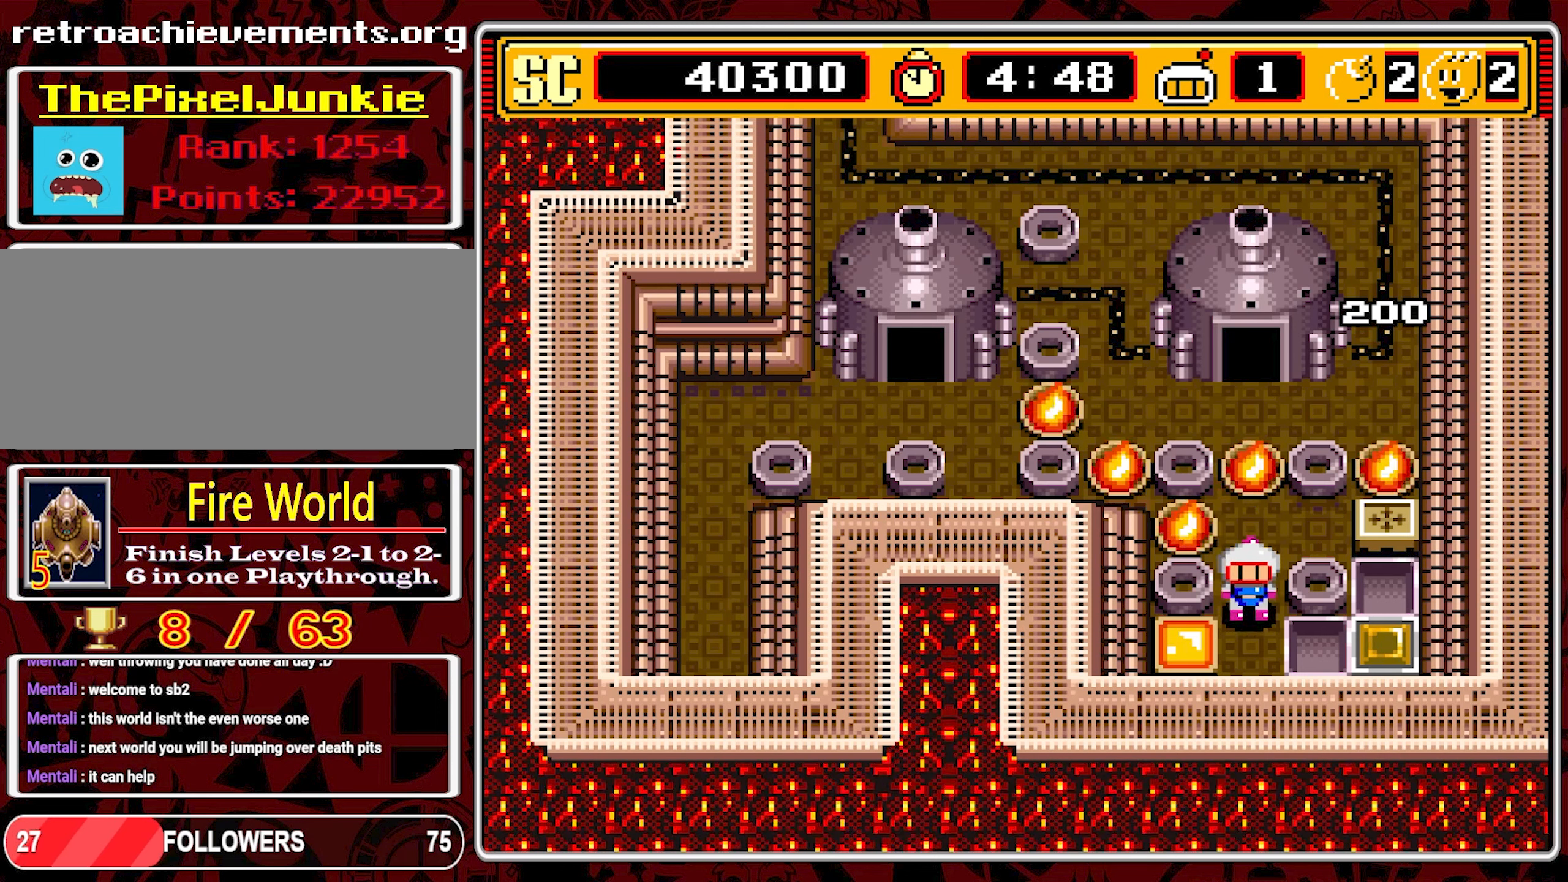
{"buttons": [], "events": [[250, "DPAD_DOWN", "up"]]}
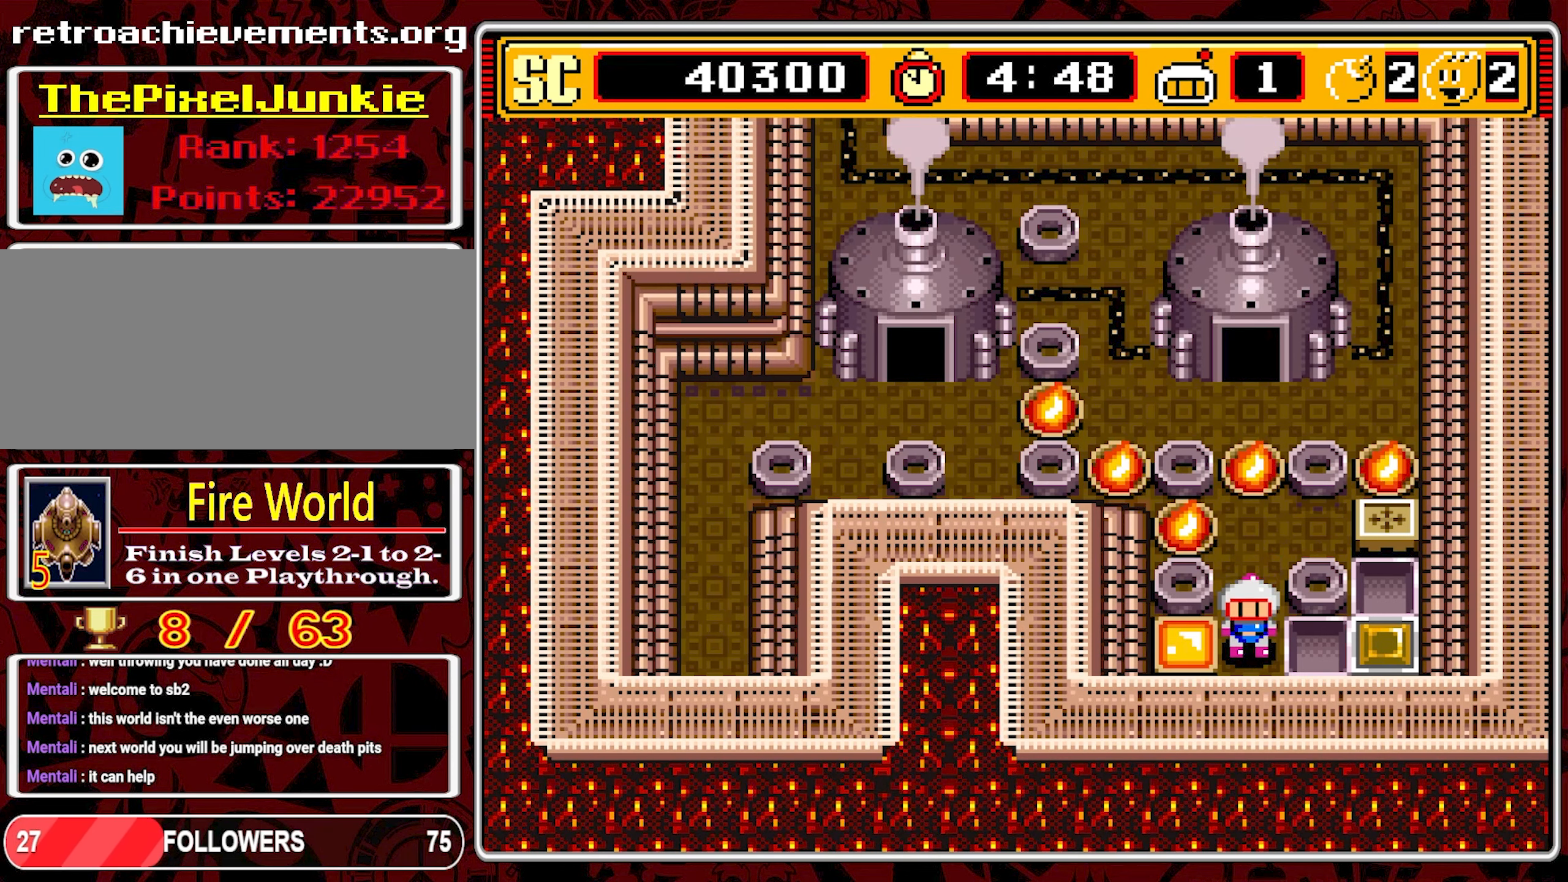
{"buttons": ["DPAD_UP"], "events": [[17, "A", "down"], [117, "A", "up"], [167, "DPAD_UP", "down"]]}
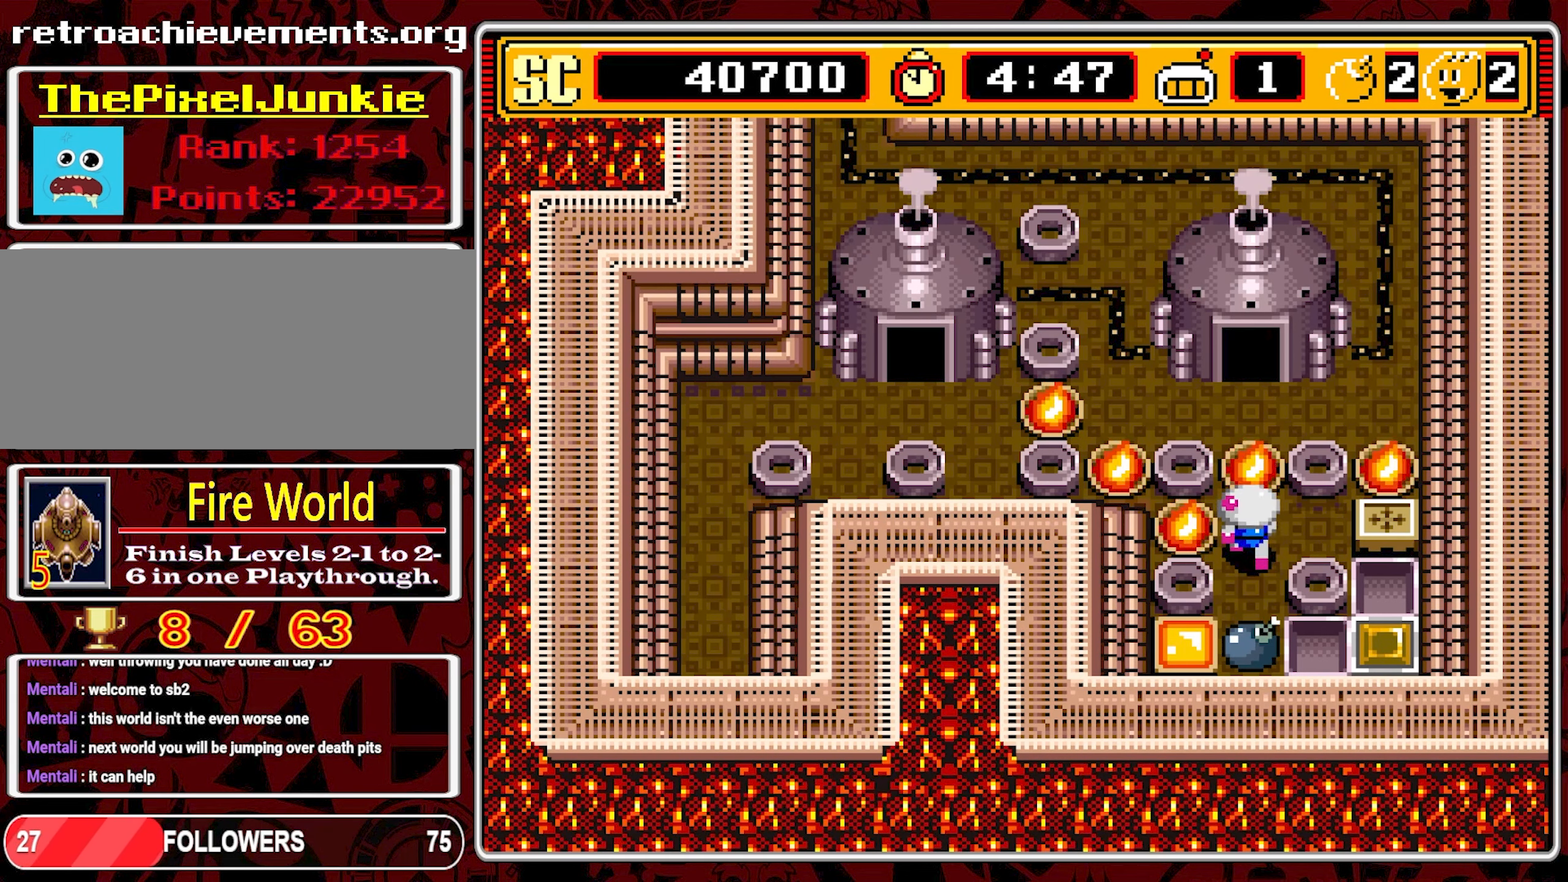
{"buttons": [], "events": [[134, "DPAD_RIGHT", "down"], [134, "DPAD_UP", "up"], [484, "DPAD_RIGHT", "up"]]}
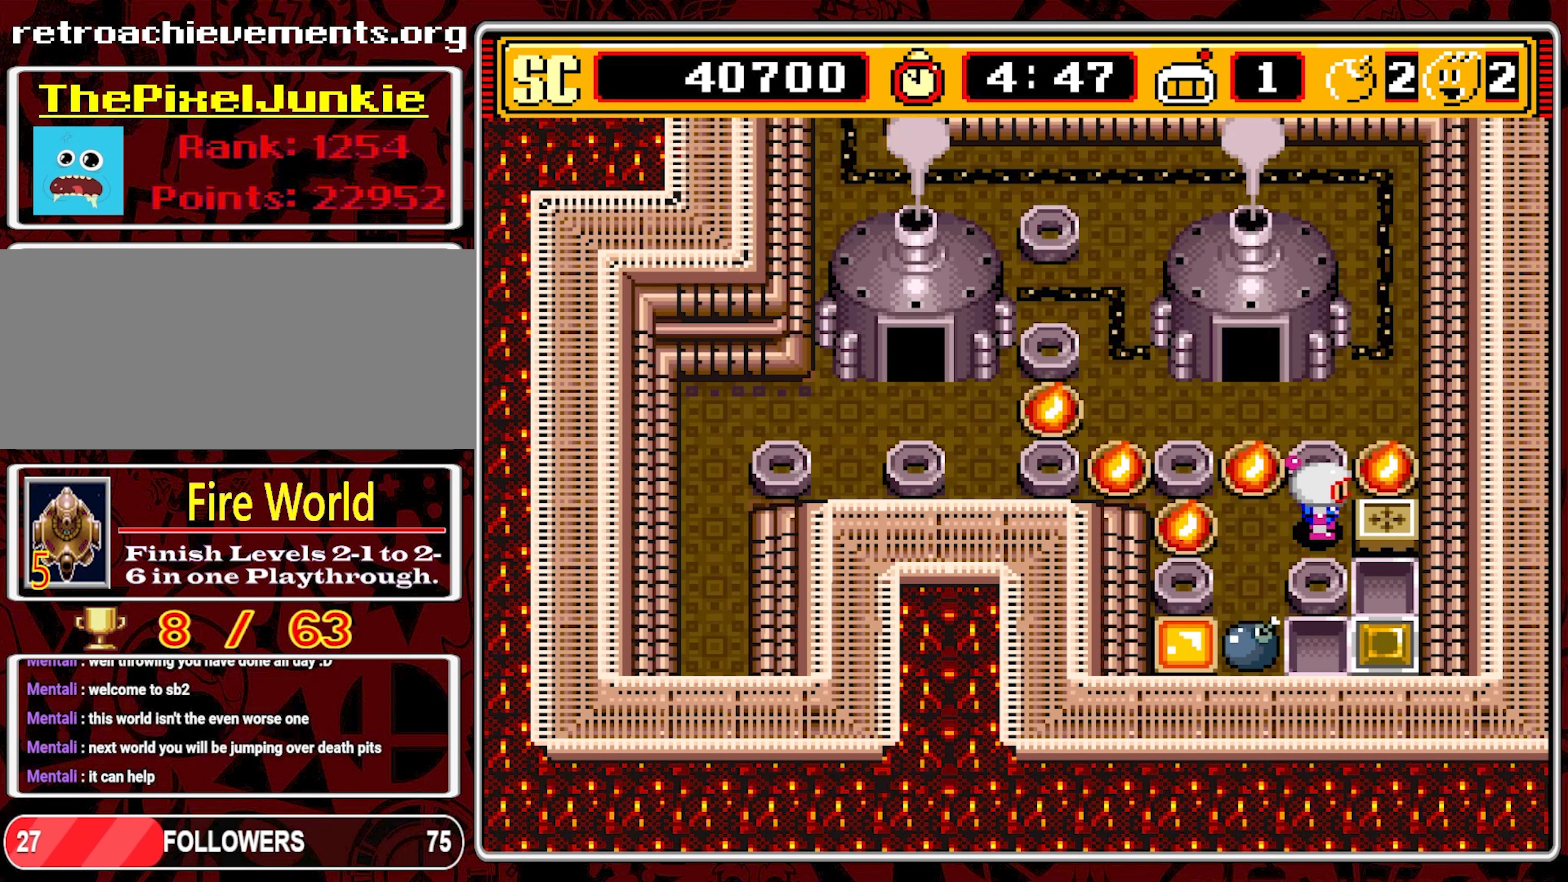
{"buttons": [], "events": []}
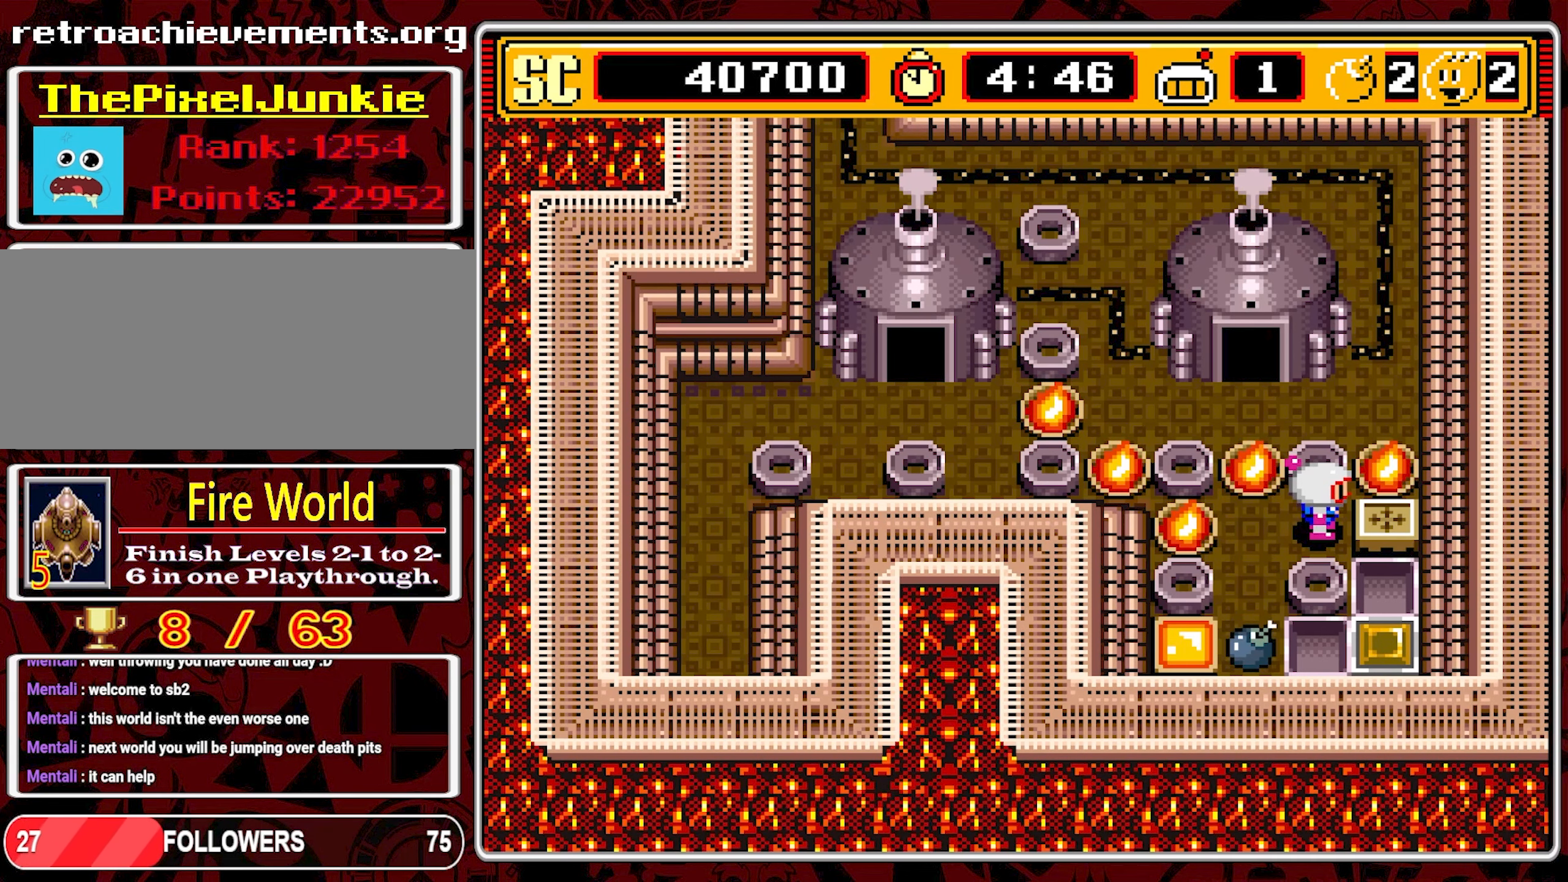
{"buttons": [], "events": []}
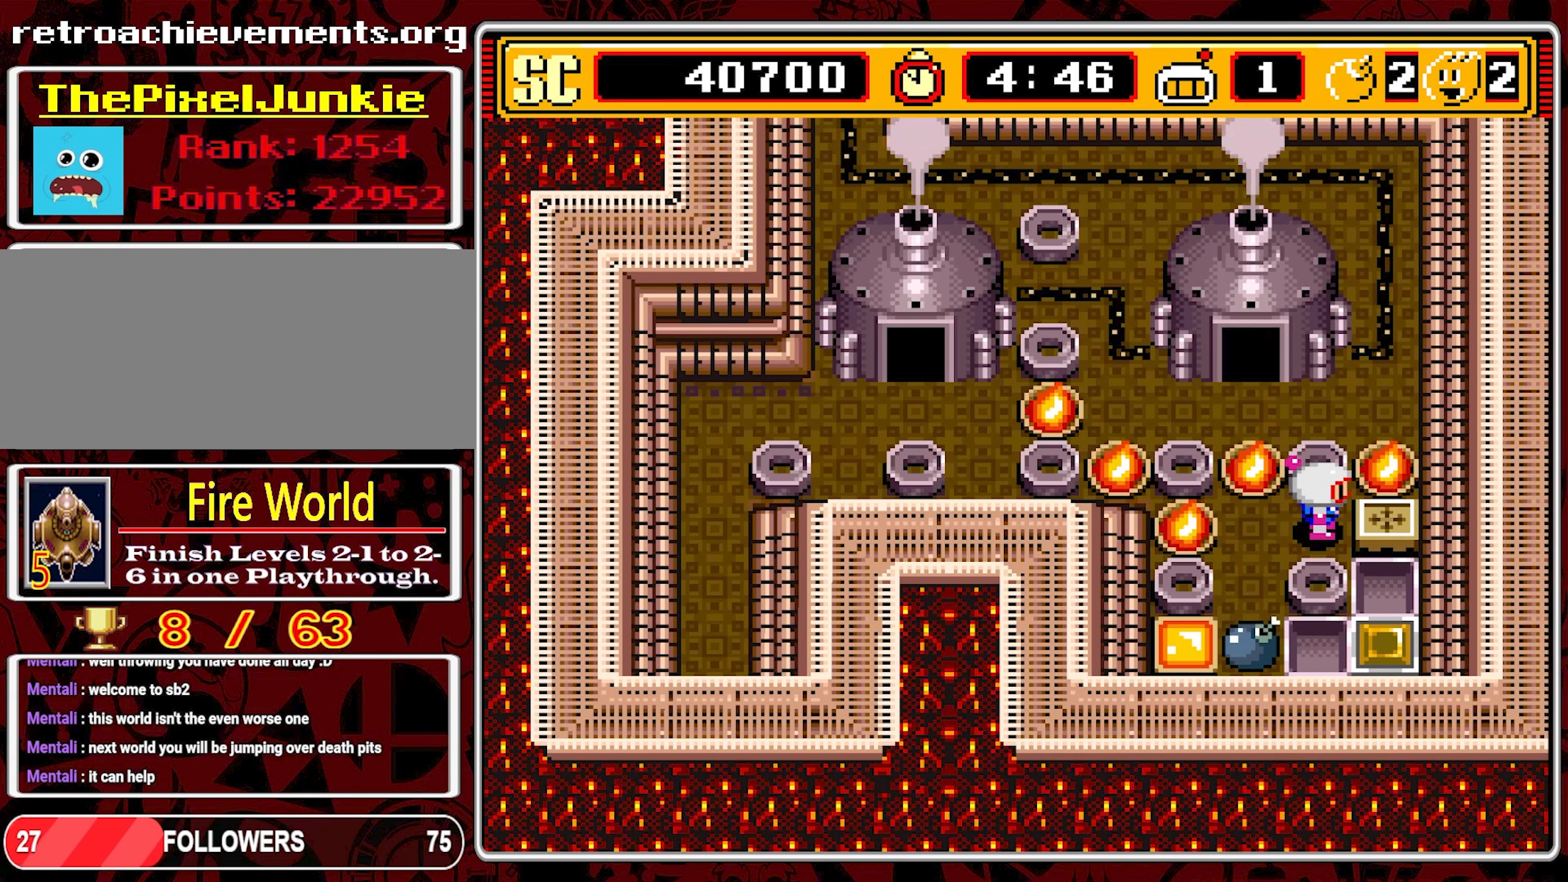
{"buttons": [], "events": []}
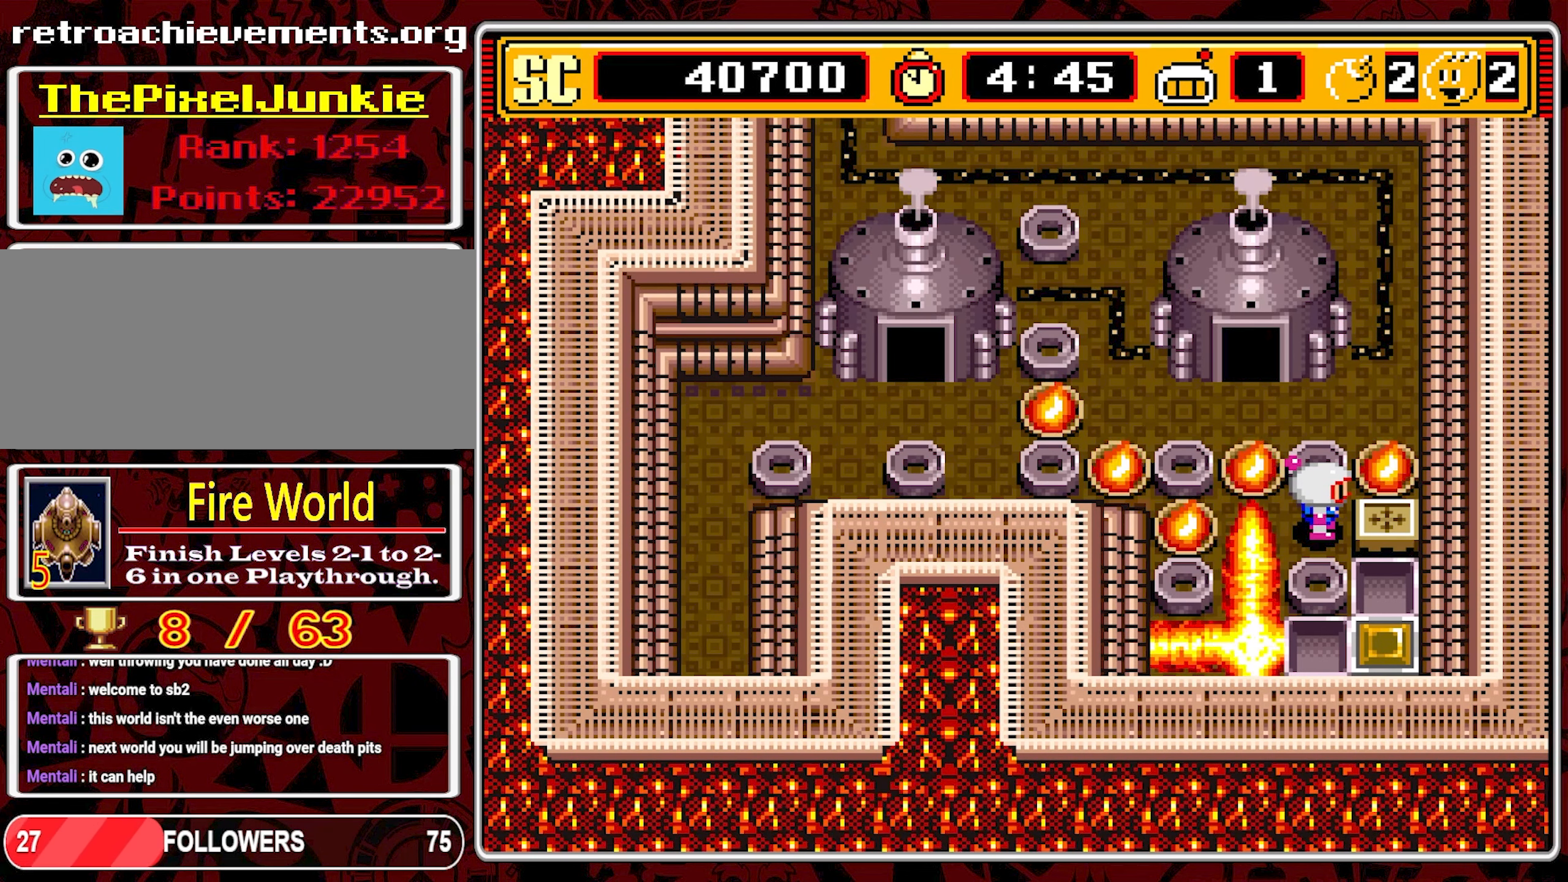
{"buttons": [], "events": []}
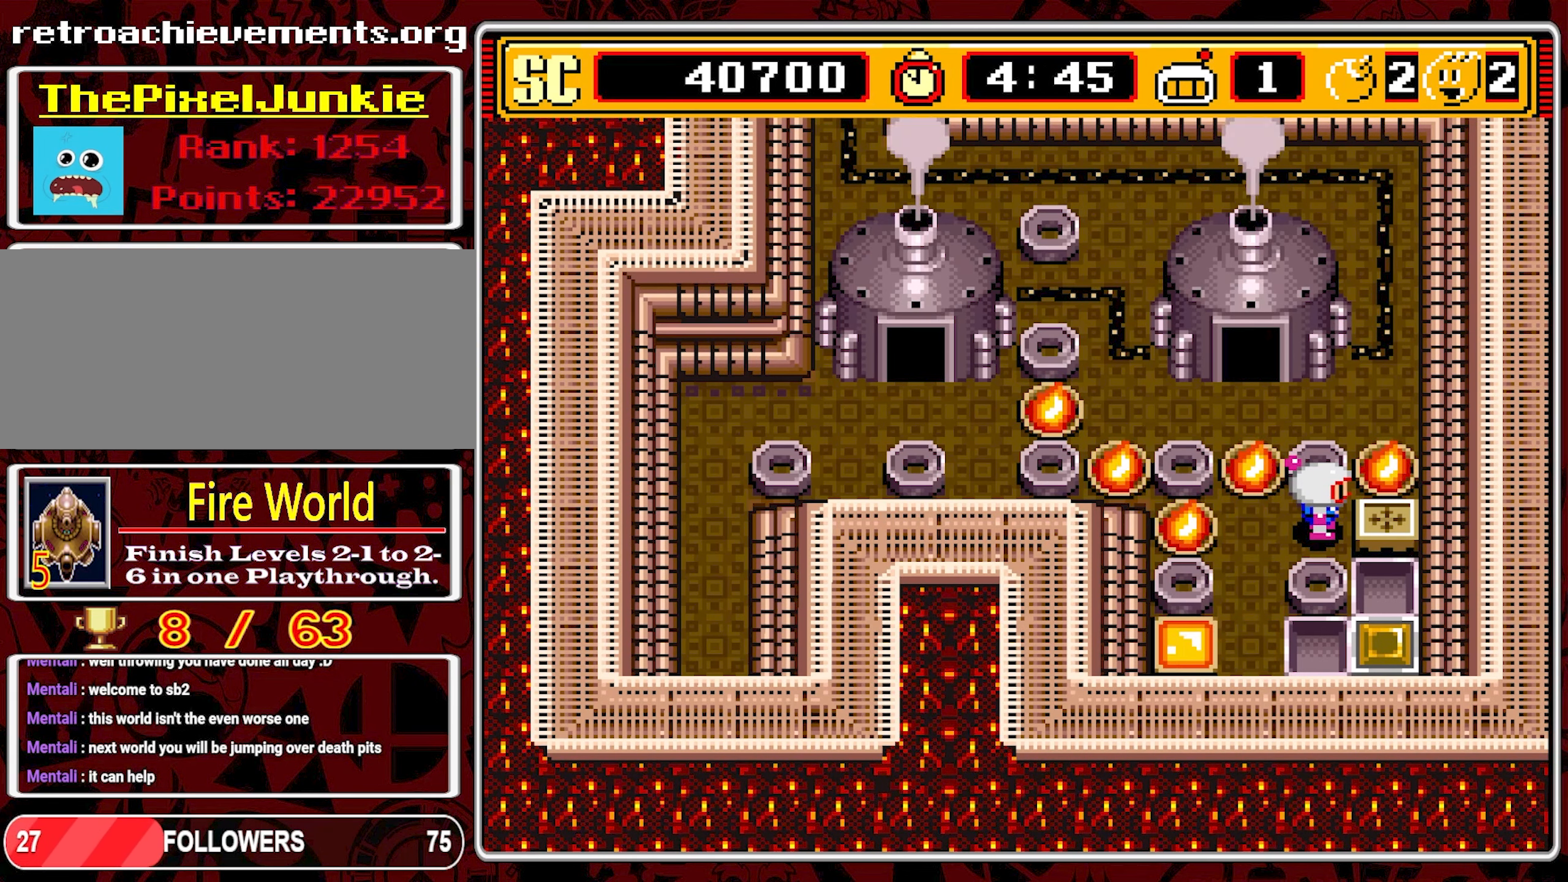
{"buttons": ["DPAD_LEFT"], "events": [[450, "DPAD_LEFT", "down"]]}
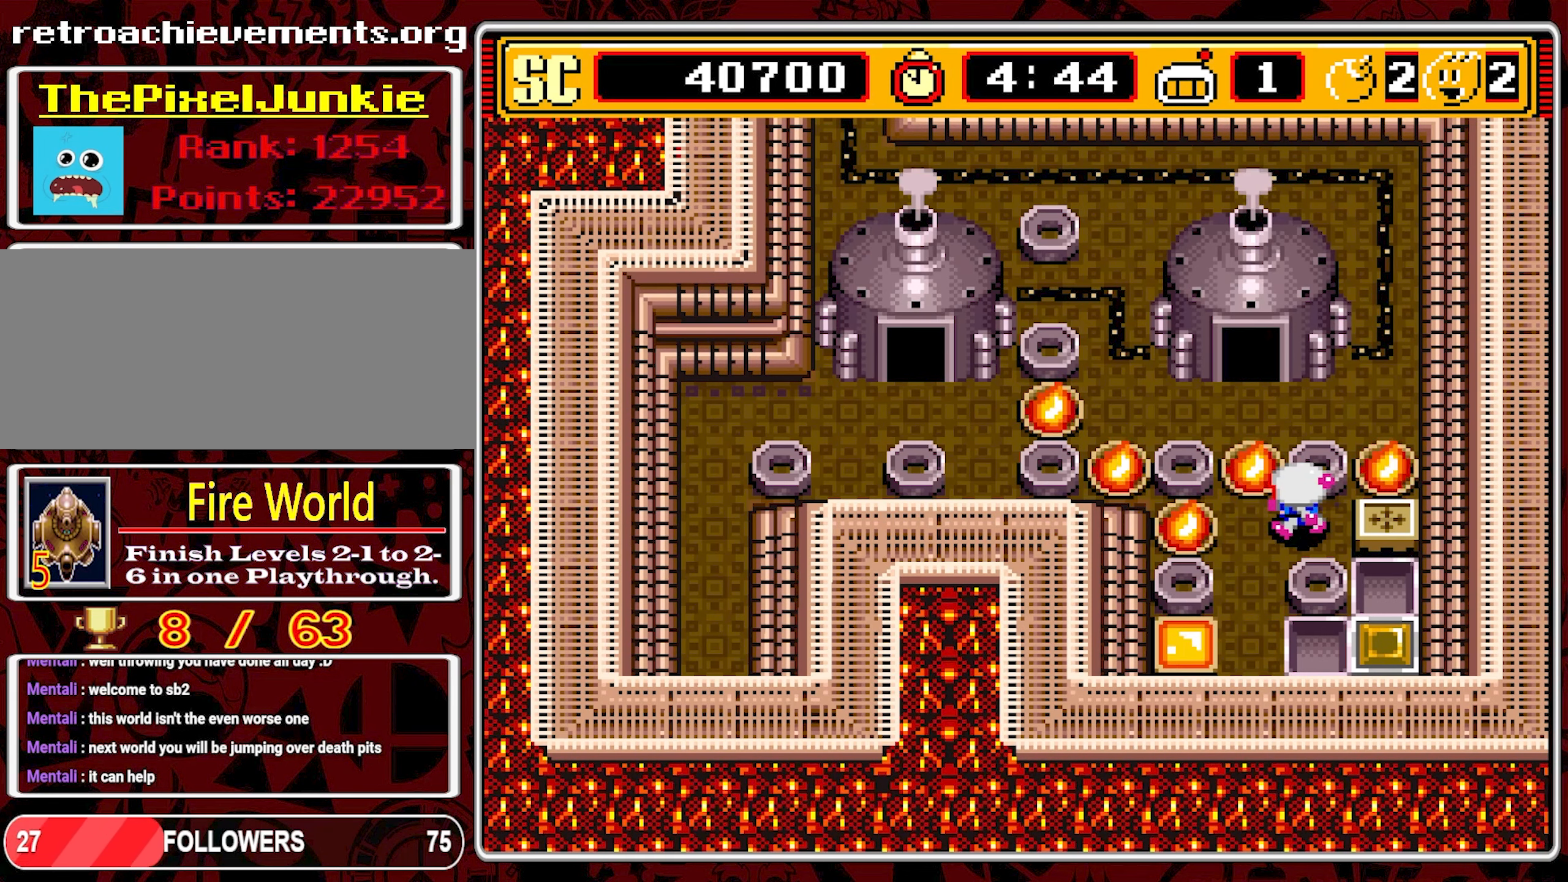
{"buttons": [], "events": [[150, "DPAD_DOWN", "down"], [150, "DPAD_LEFT", "up"], [350, "DPAD_DOWN", "up"]]}
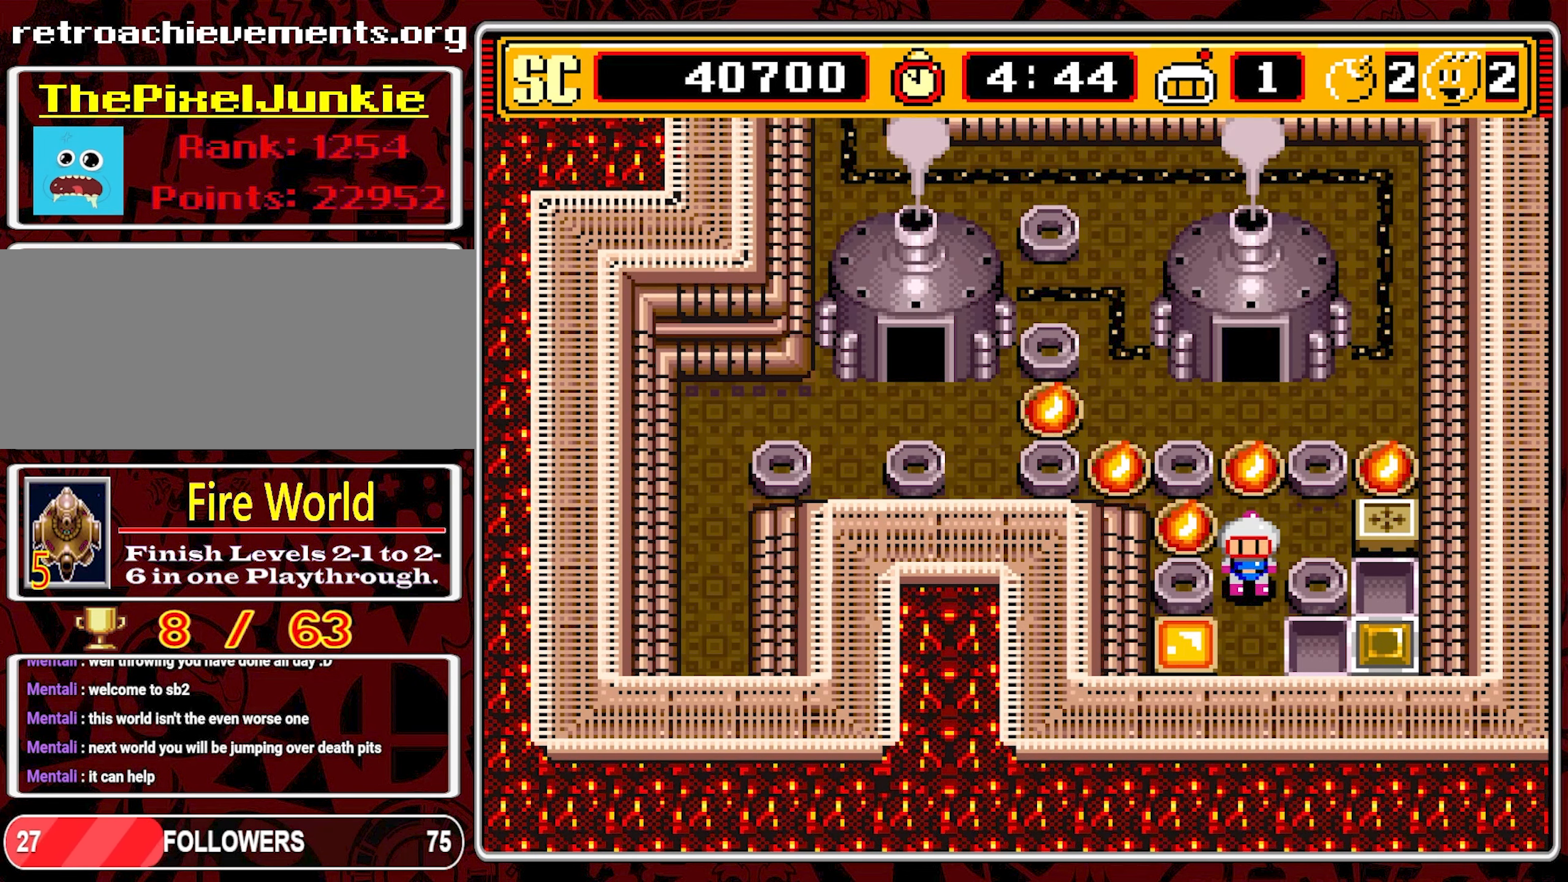
{"buttons": ["DPAD_UP"], "events": [[150, "A", "down"], [250, "A", "up"], [300, "DPAD_UP", "down"]]}
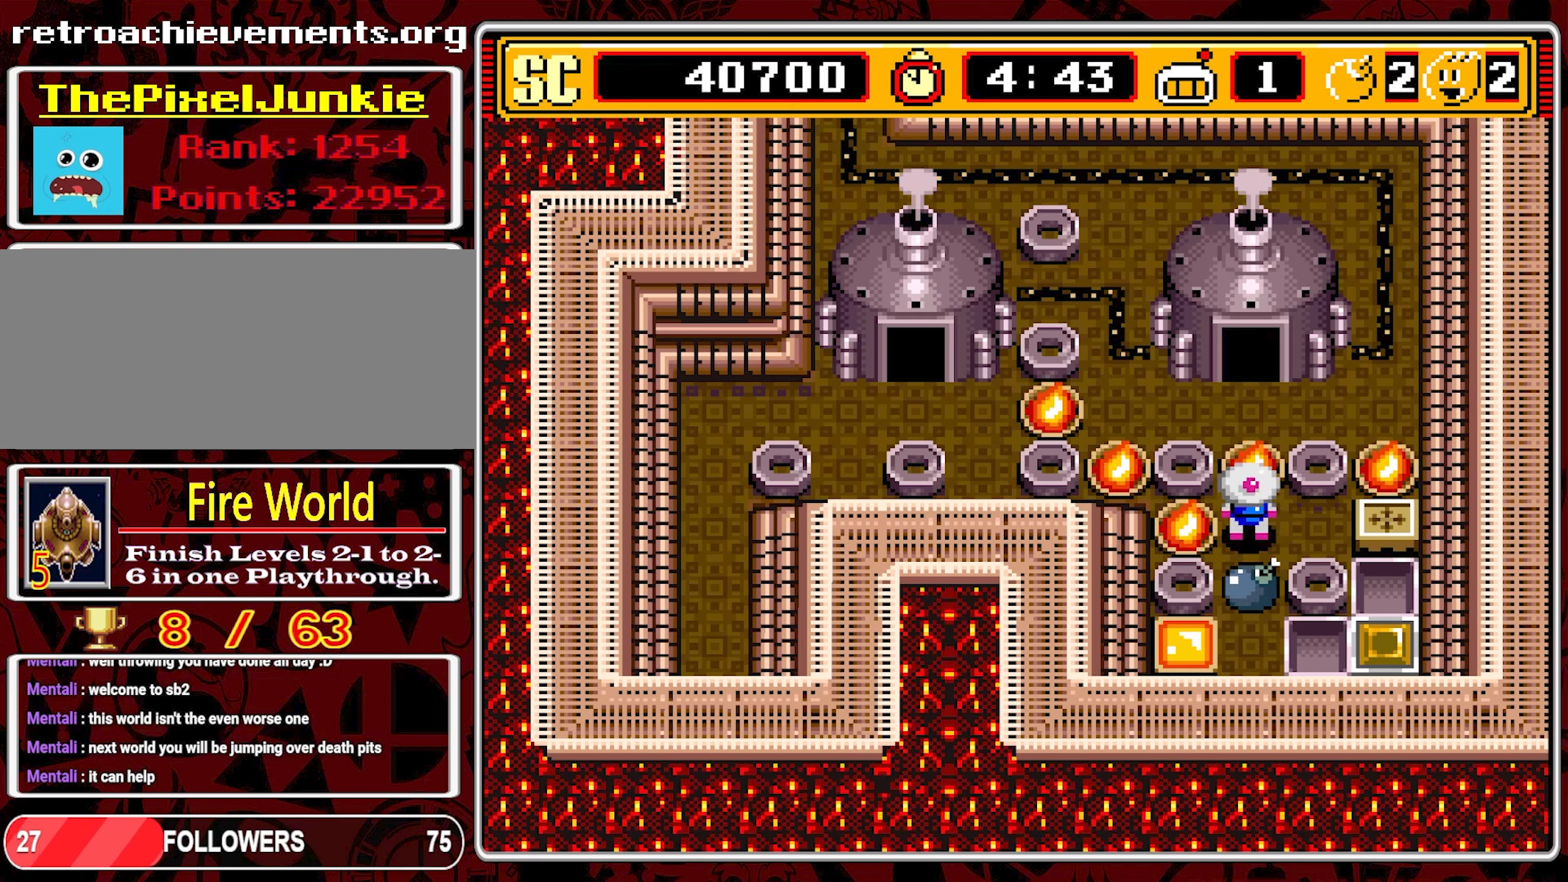
{"buttons": [], "events": [[16, "DPAD_RIGHT", "down"], [16, "DPAD_UP", "up"], [333, "DPAD_RIGHT", "up"]]}
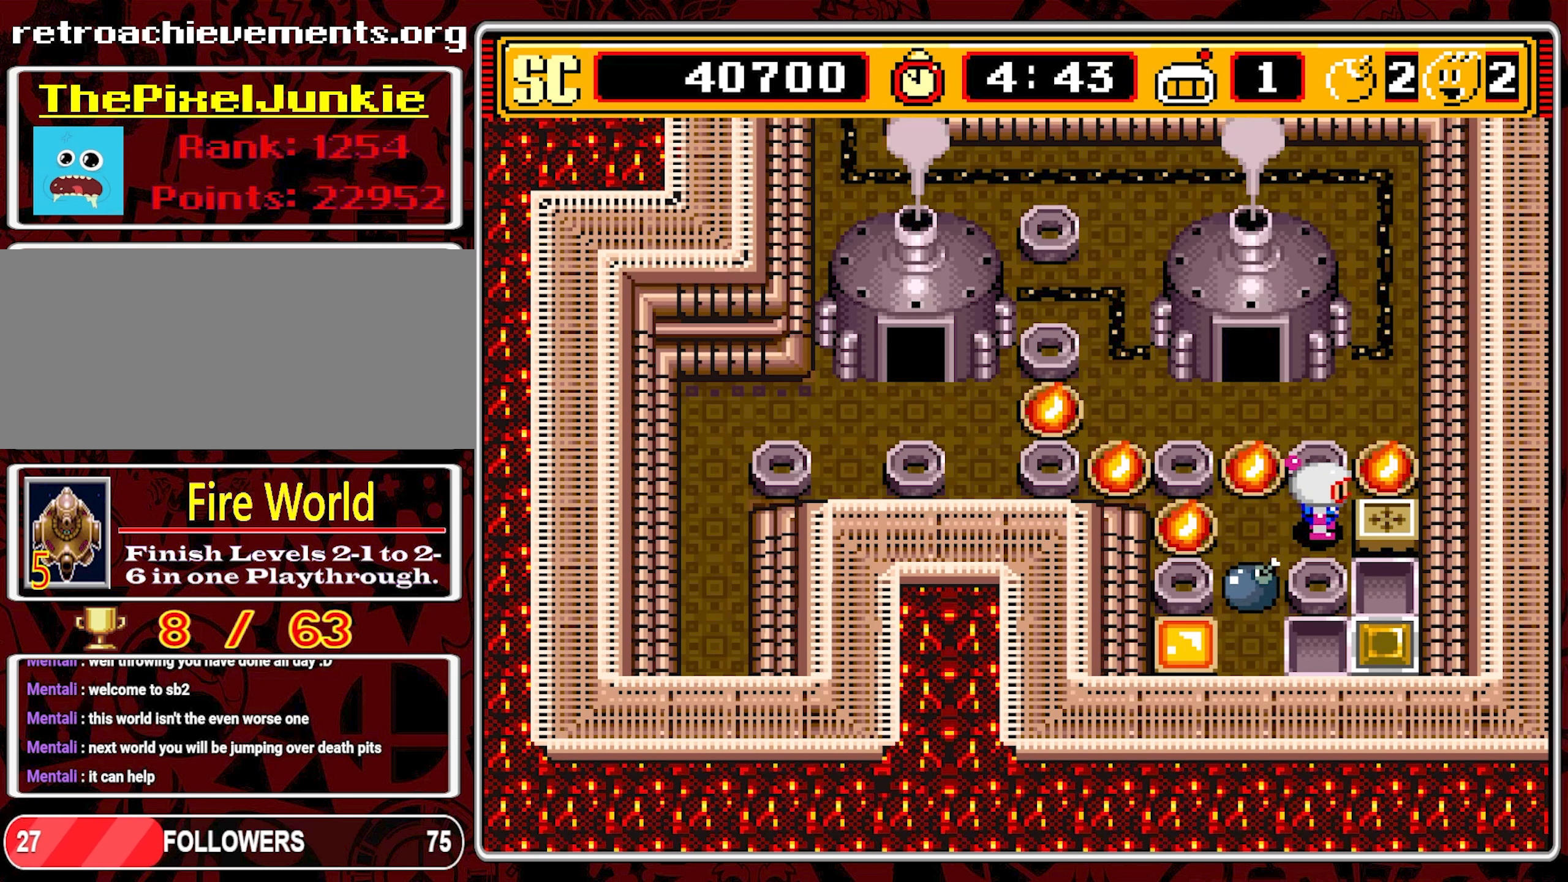
{"buttons": [], "events": []}
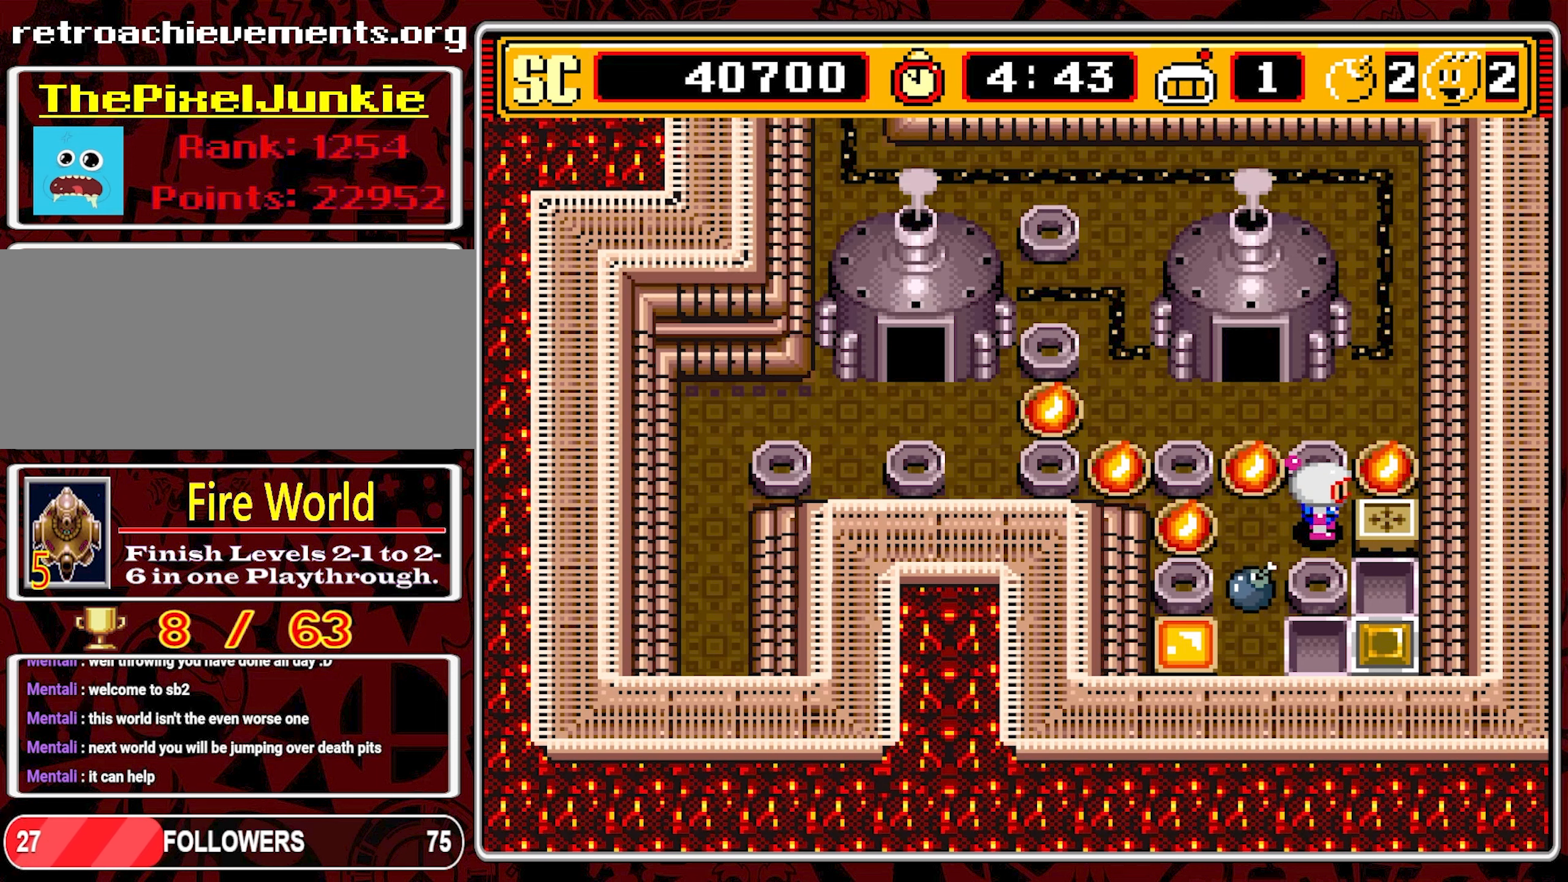
{"buttons": [], "events": []}
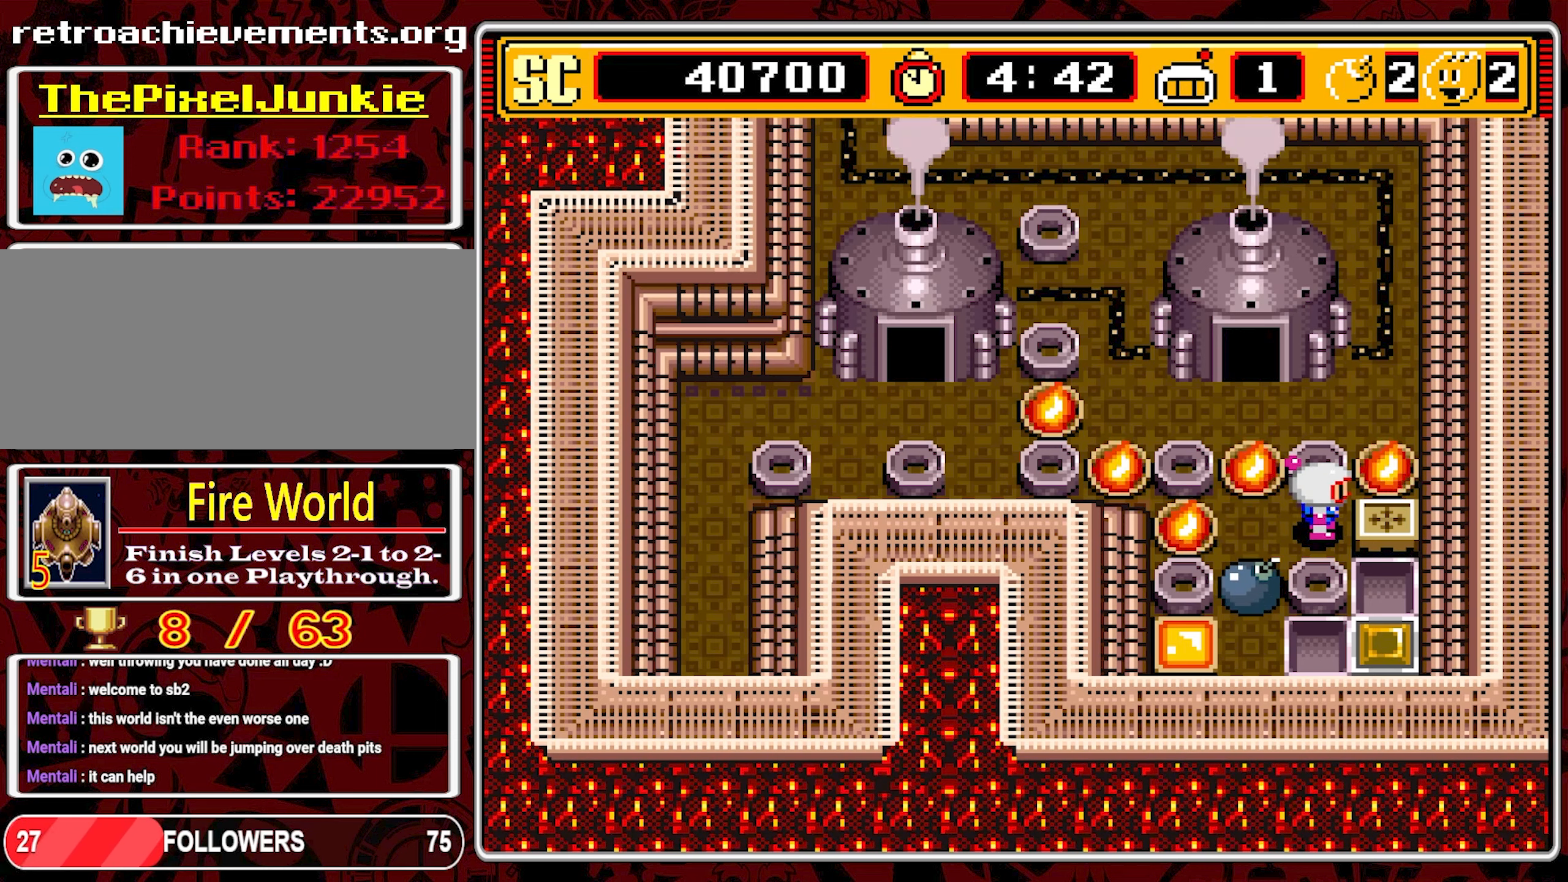
{"buttons": [], "events": []}
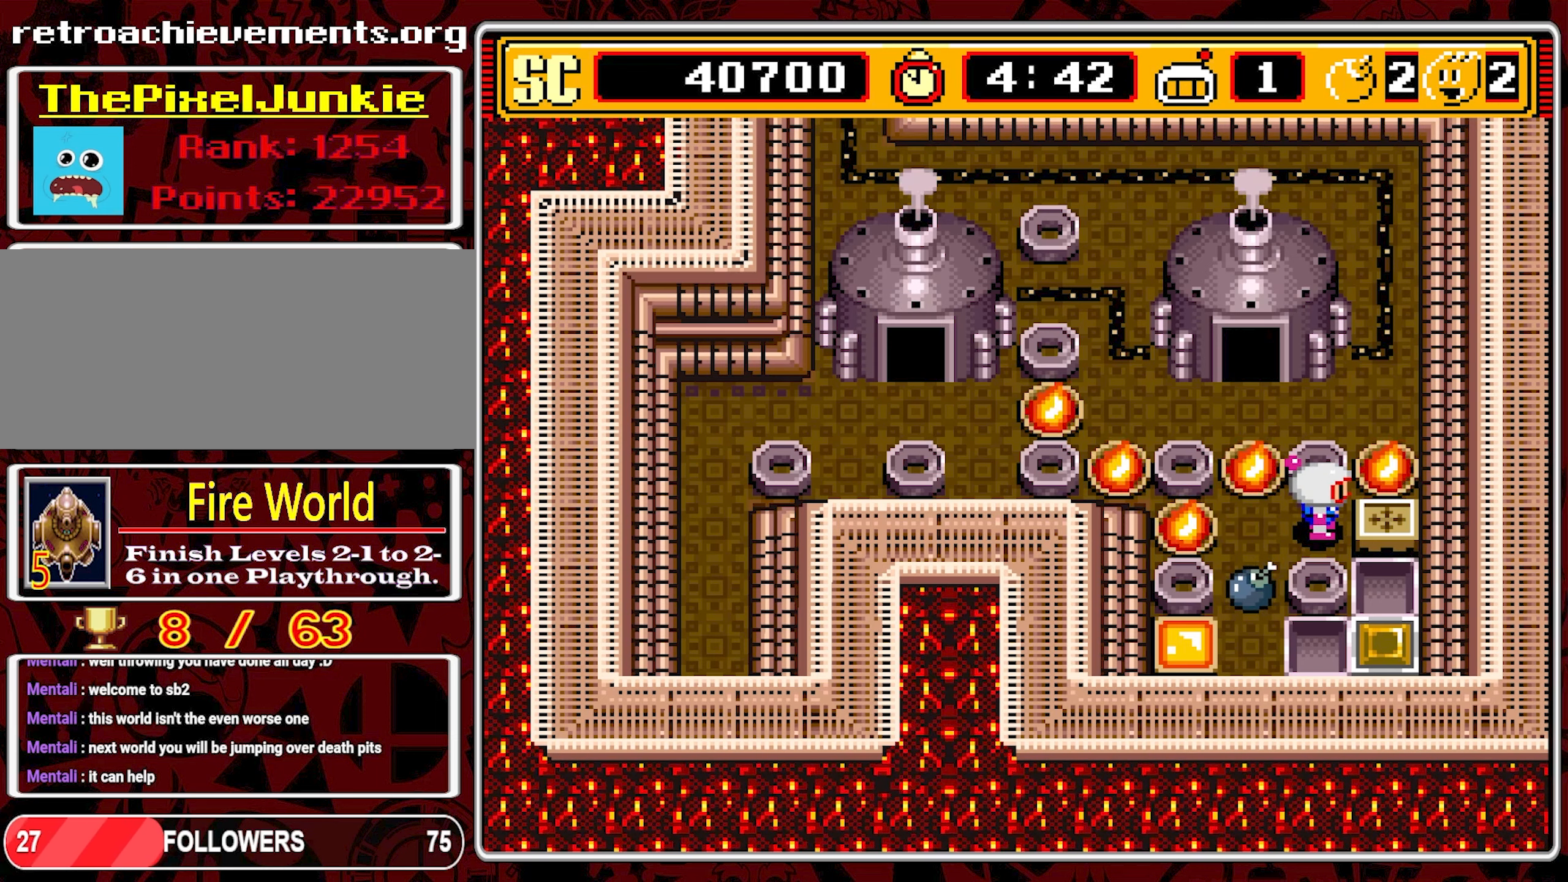
{"buttons": [], "events": []}
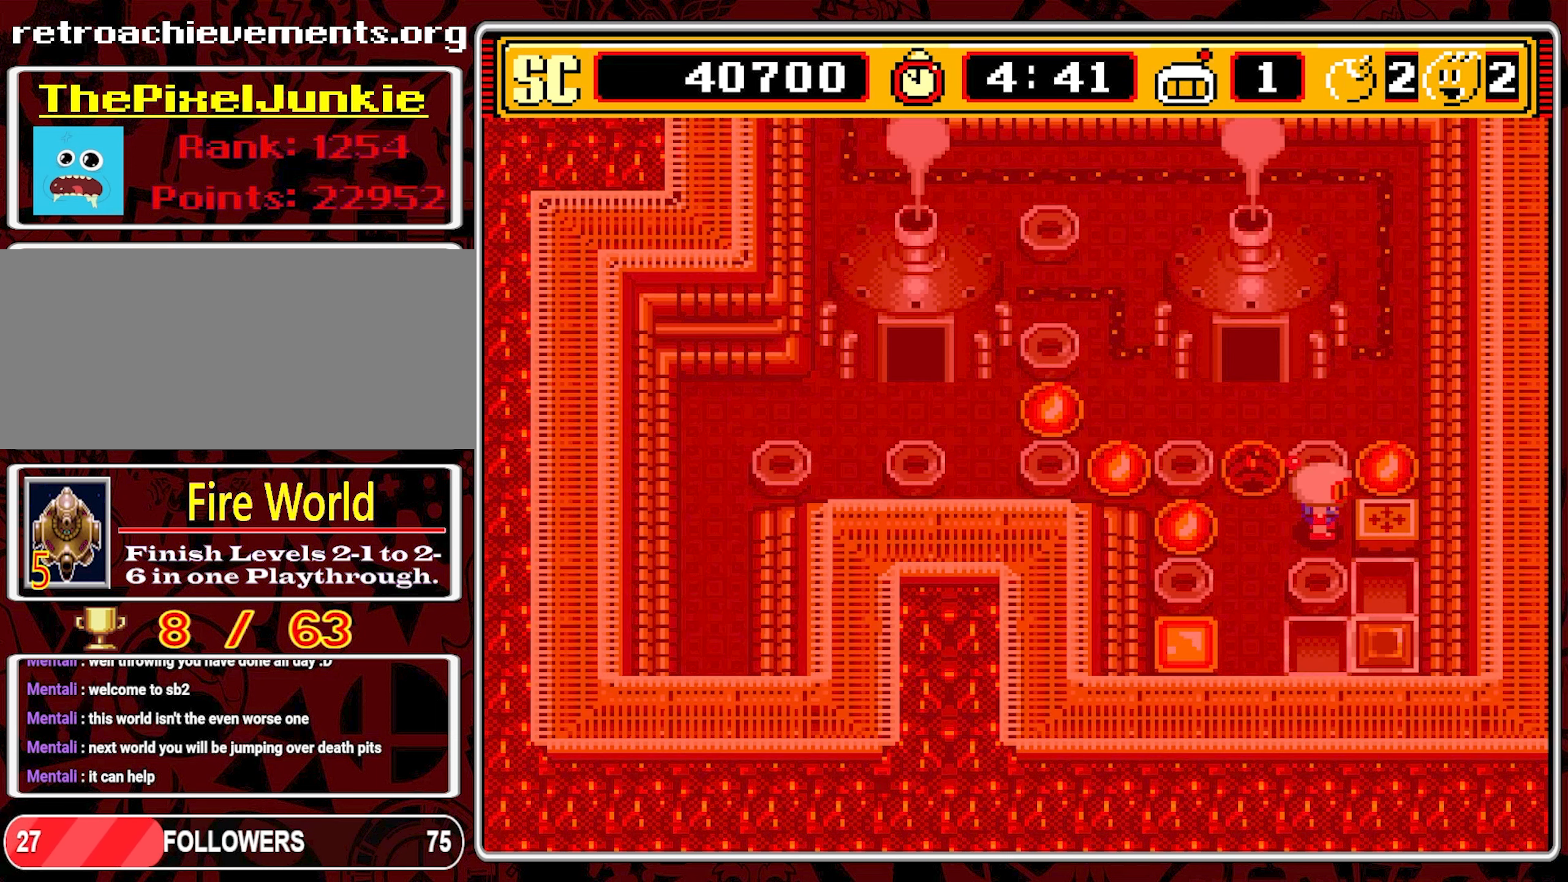
{"buttons": ["DPAD_UP"], "events": [[133, "DPAD_LEFT", "down"], [366, "DPAD_UP", "down"], [433, "DPAD_LEFT", "up"]]}
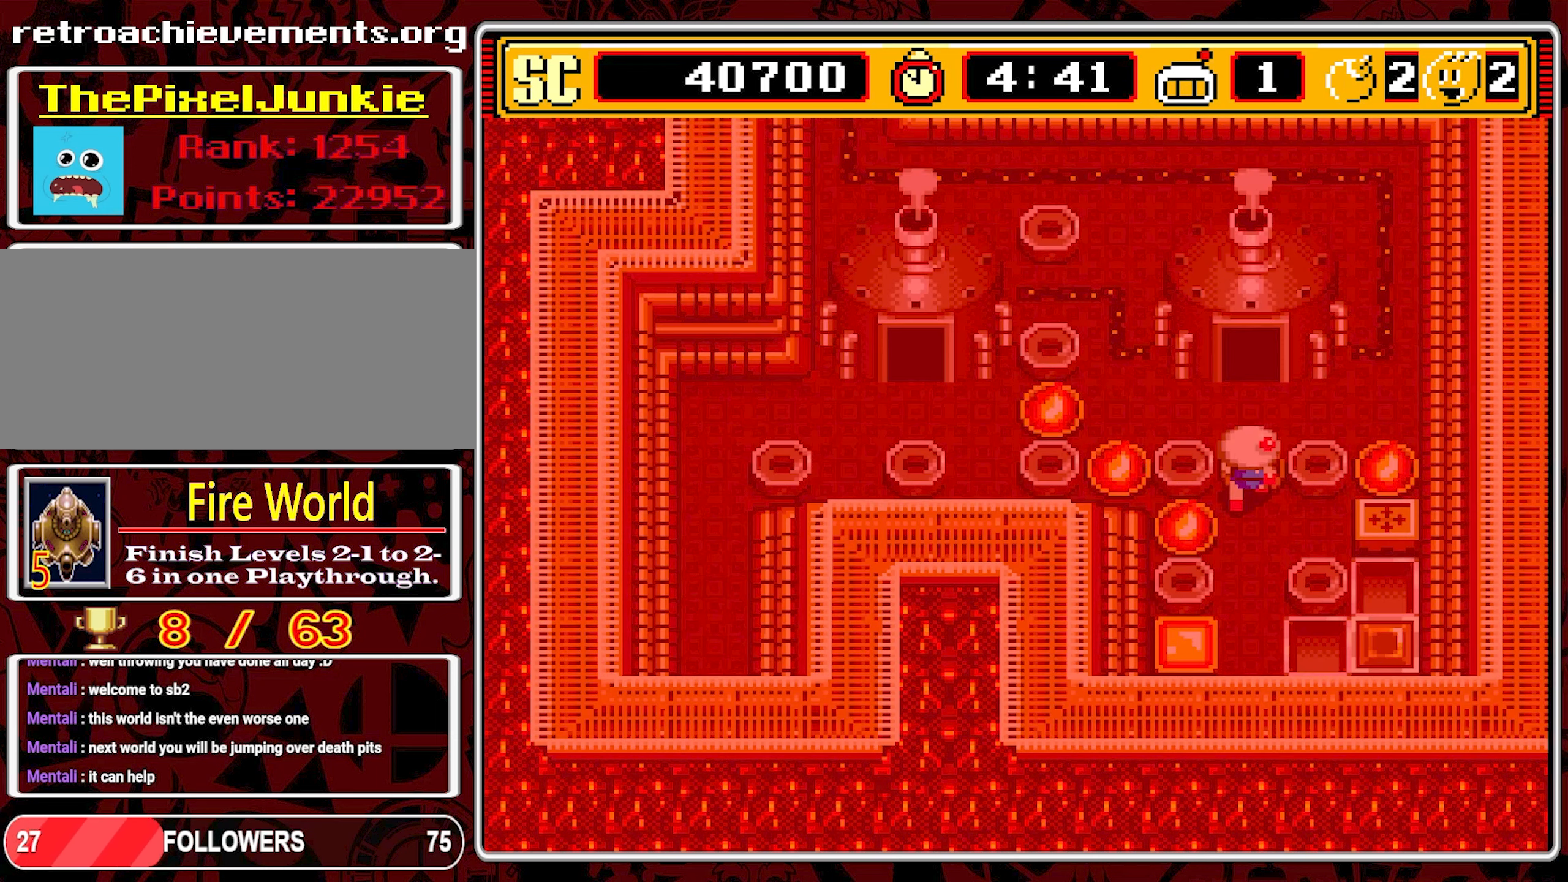
{"buttons": ["DPAD_RIGHT"], "events": [[300, "DPAD_RIGHT", "down"], [316, "DPAD_UP", "up"]]}
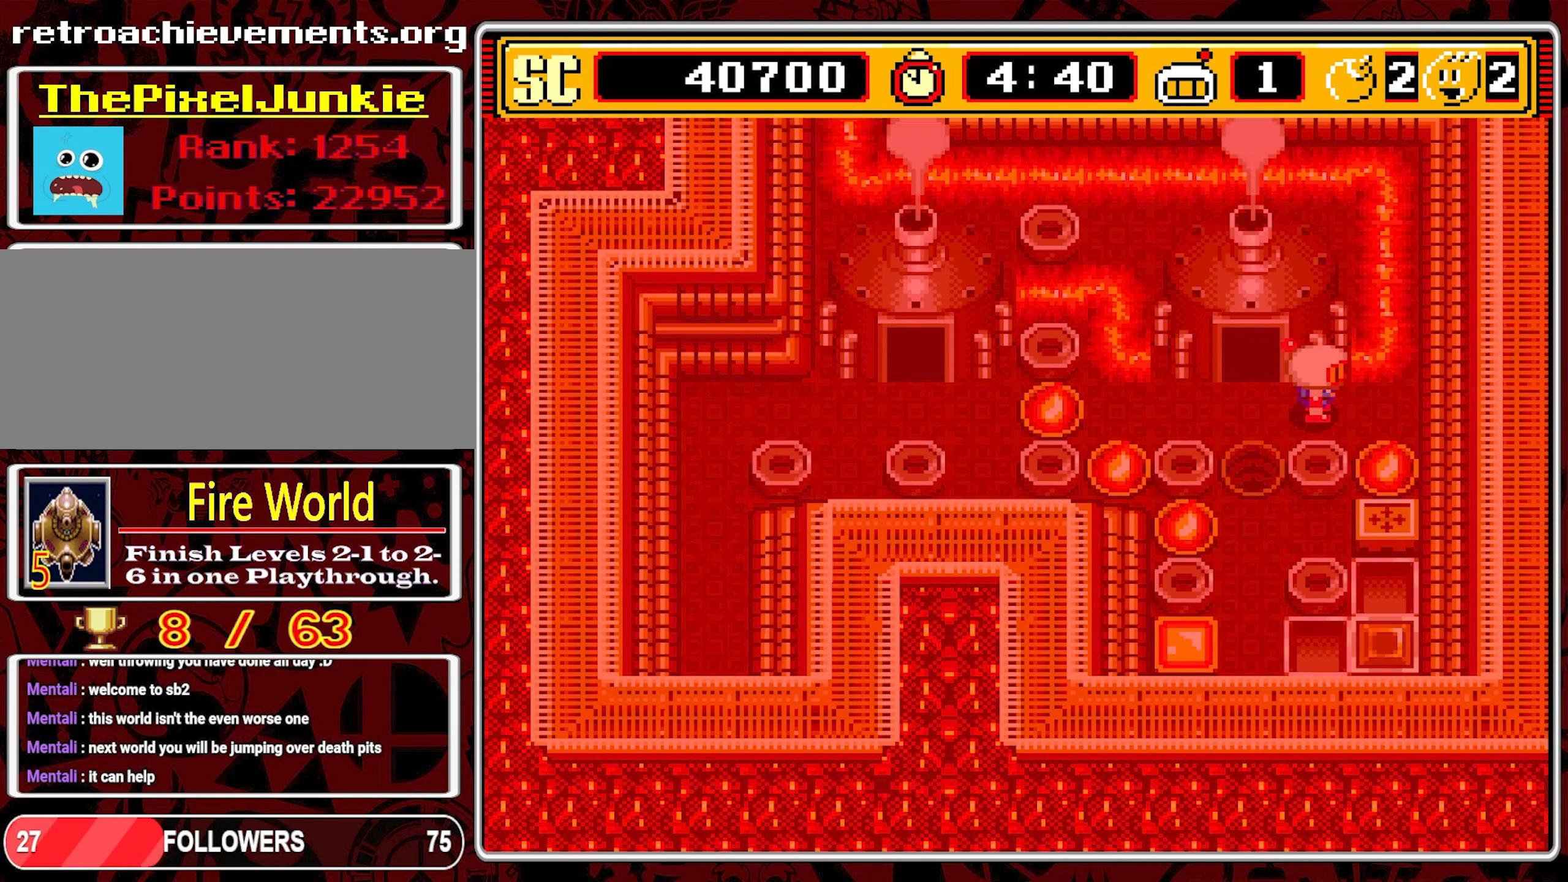
{"buttons": [], "events": [[183, "DPAD_RIGHT", "up"]]}
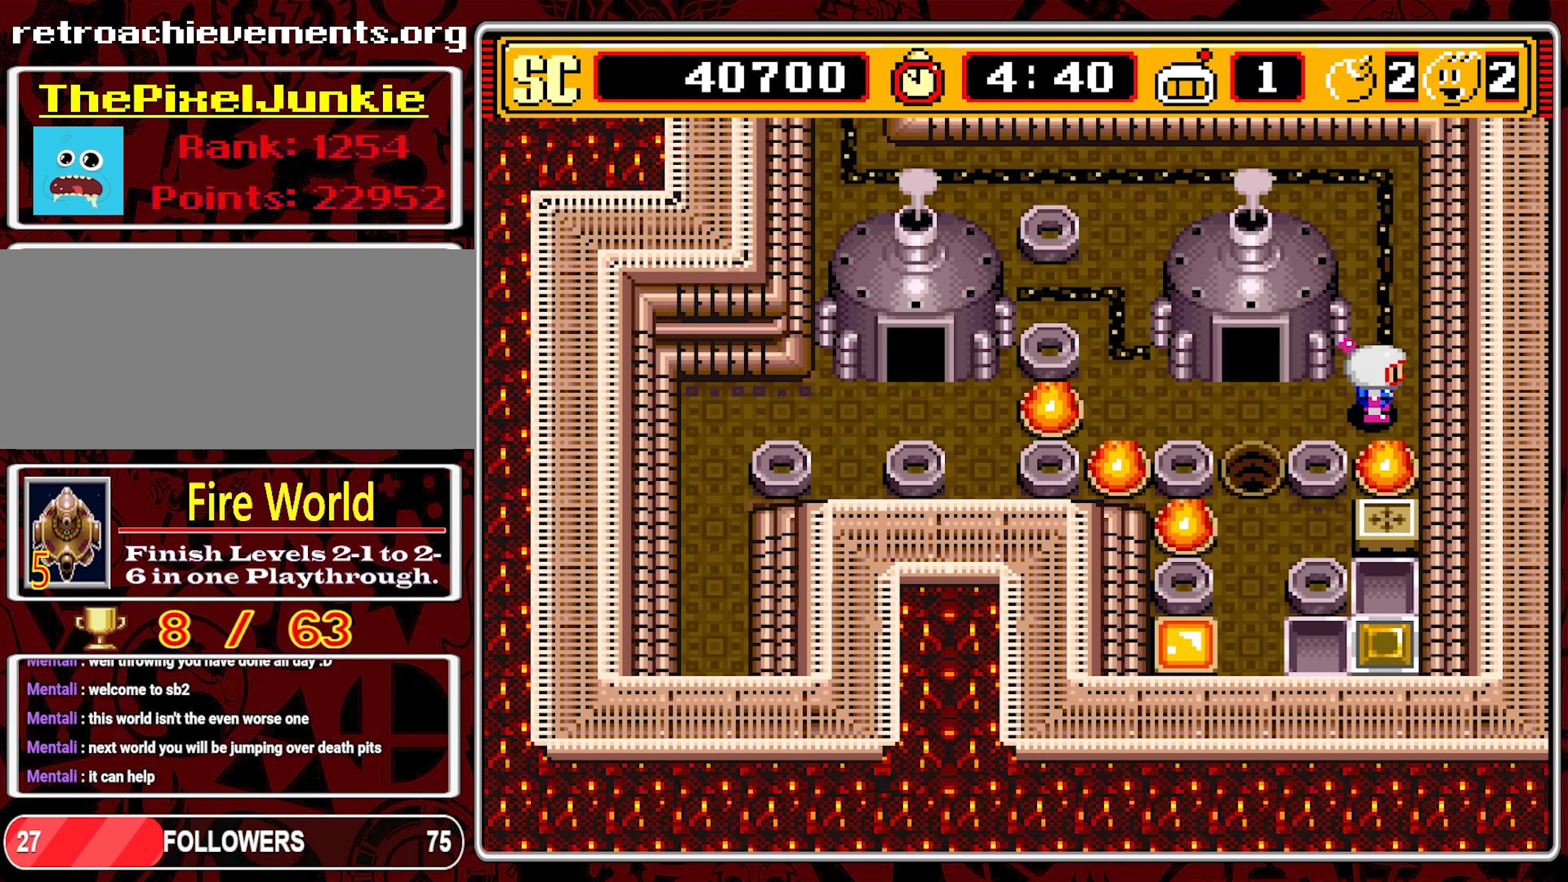
{"buttons": [], "events": [[83, "DPAD_RIGHT", "down"], [183, "DPAD_RIGHT", "up"]]}
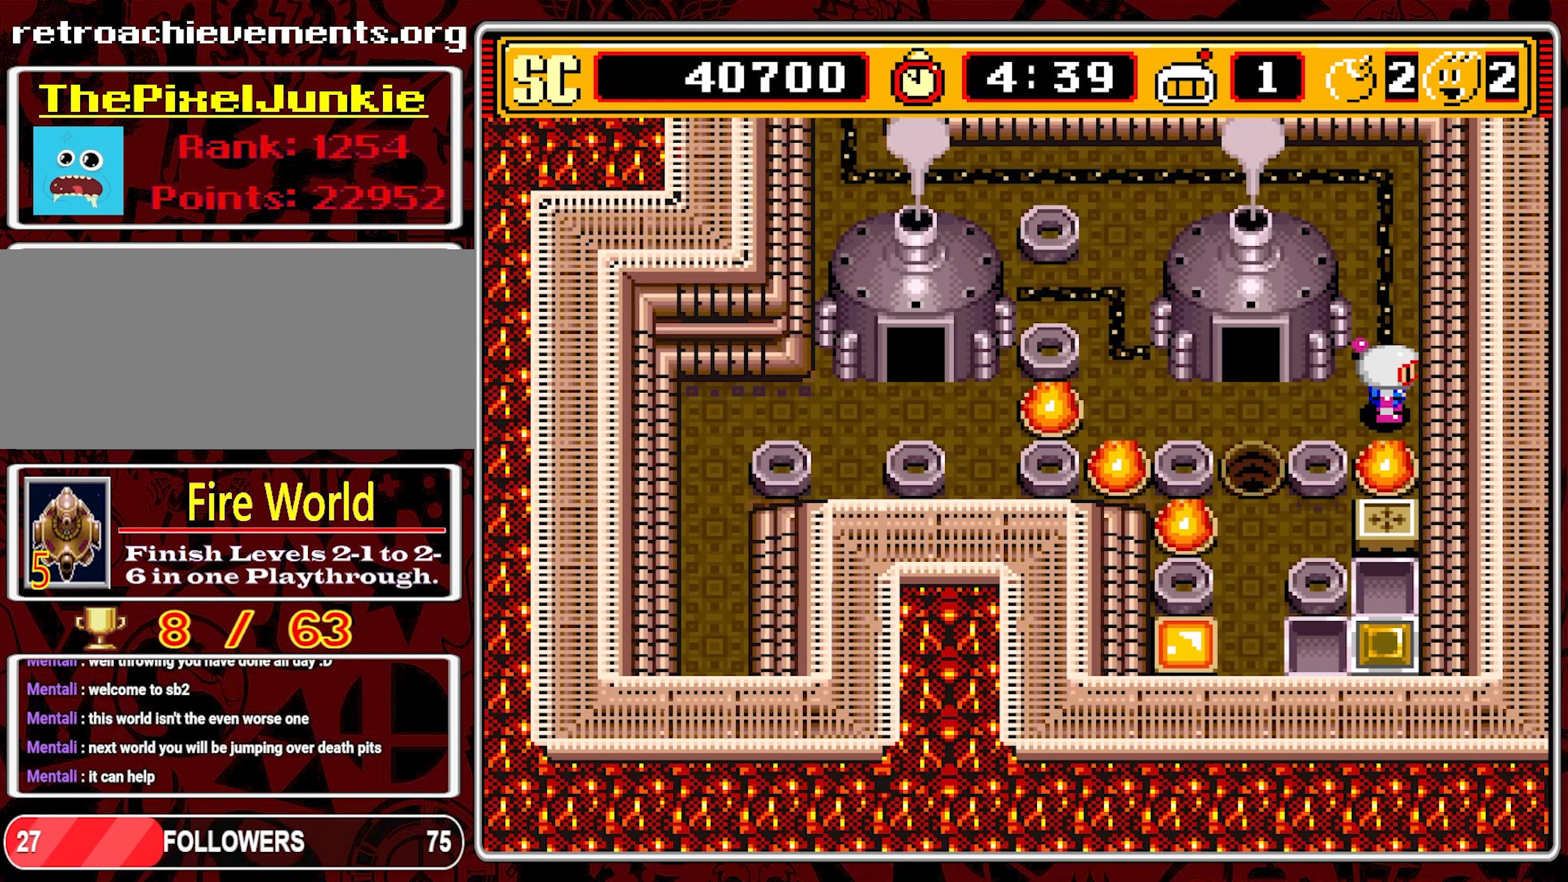
{"buttons": [], "events": []}
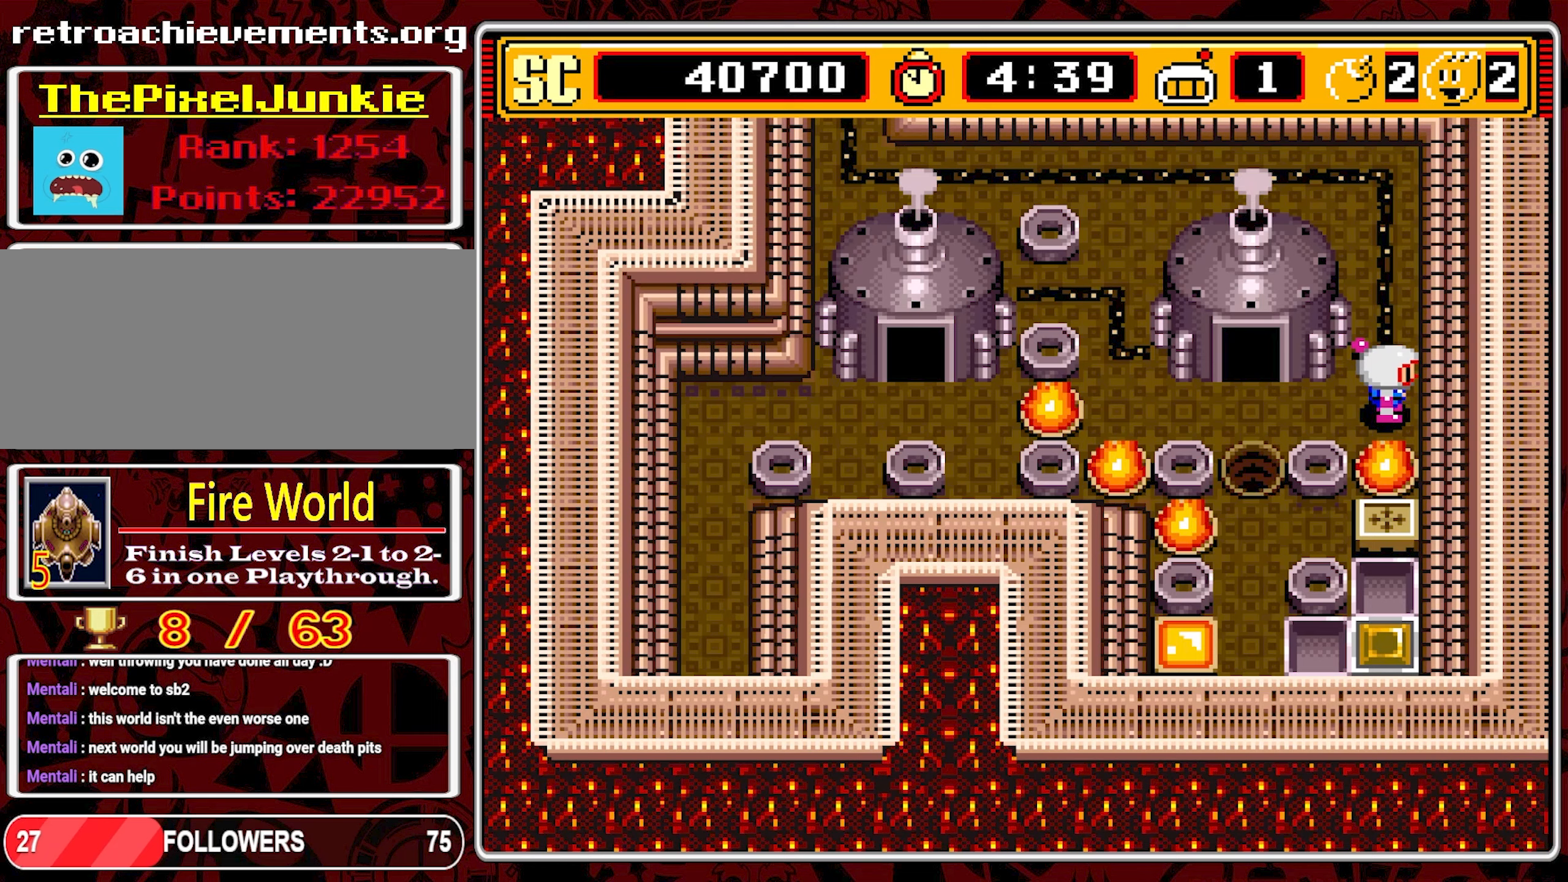
{"buttons": ["DPAD_LEFT"], "events": [[17, "A", "down"], [133, "A", "up"], [133, "DPAD_LEFT", "down"]]}
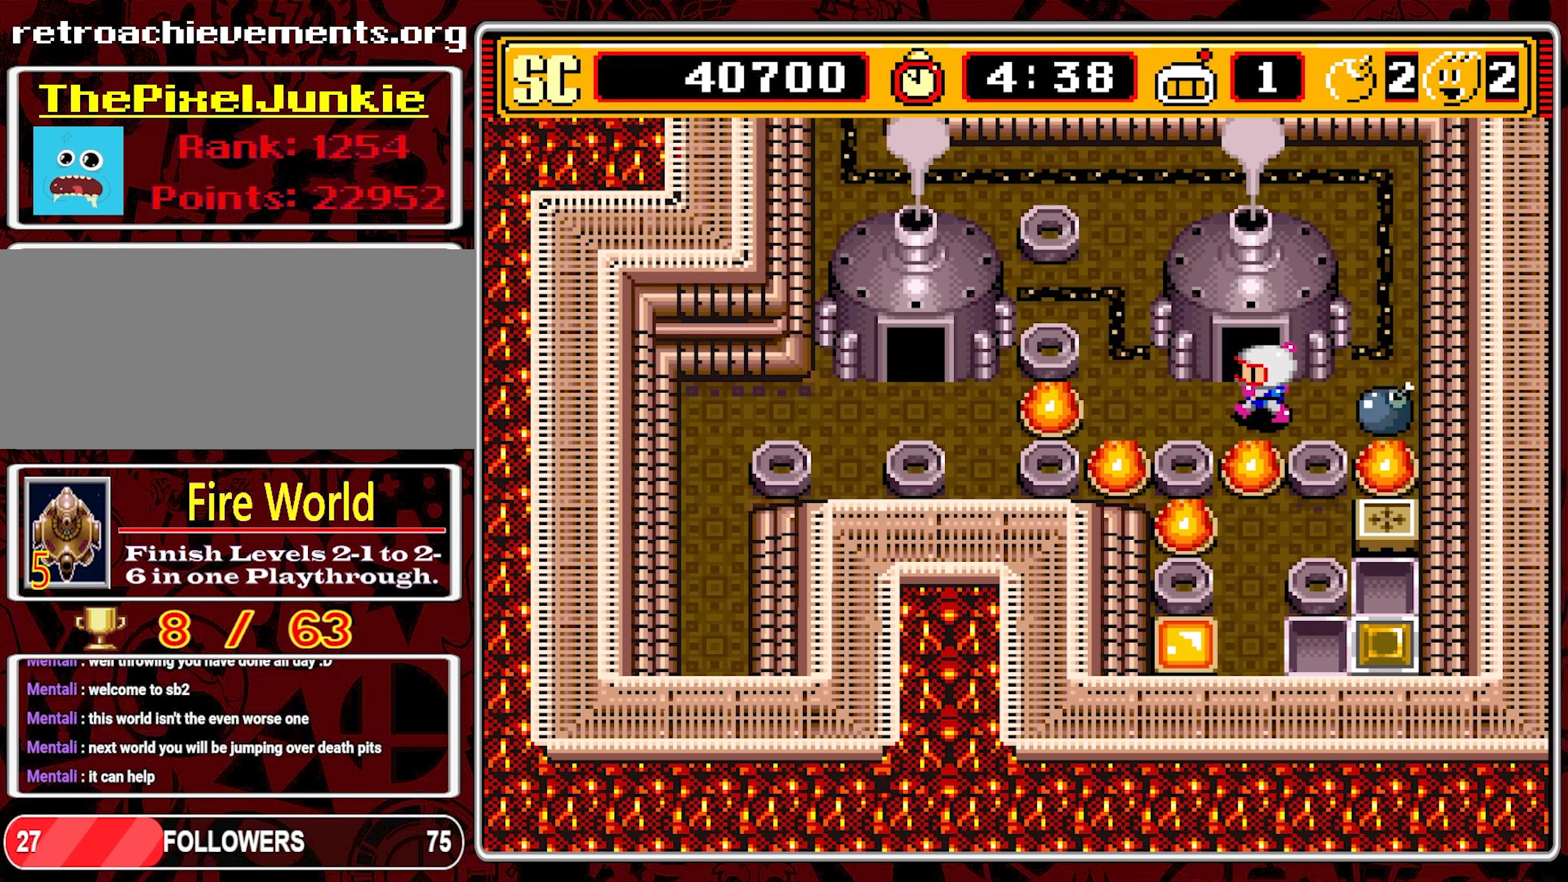
{"buttons": ["DPAD_LEFT"], "events": []}
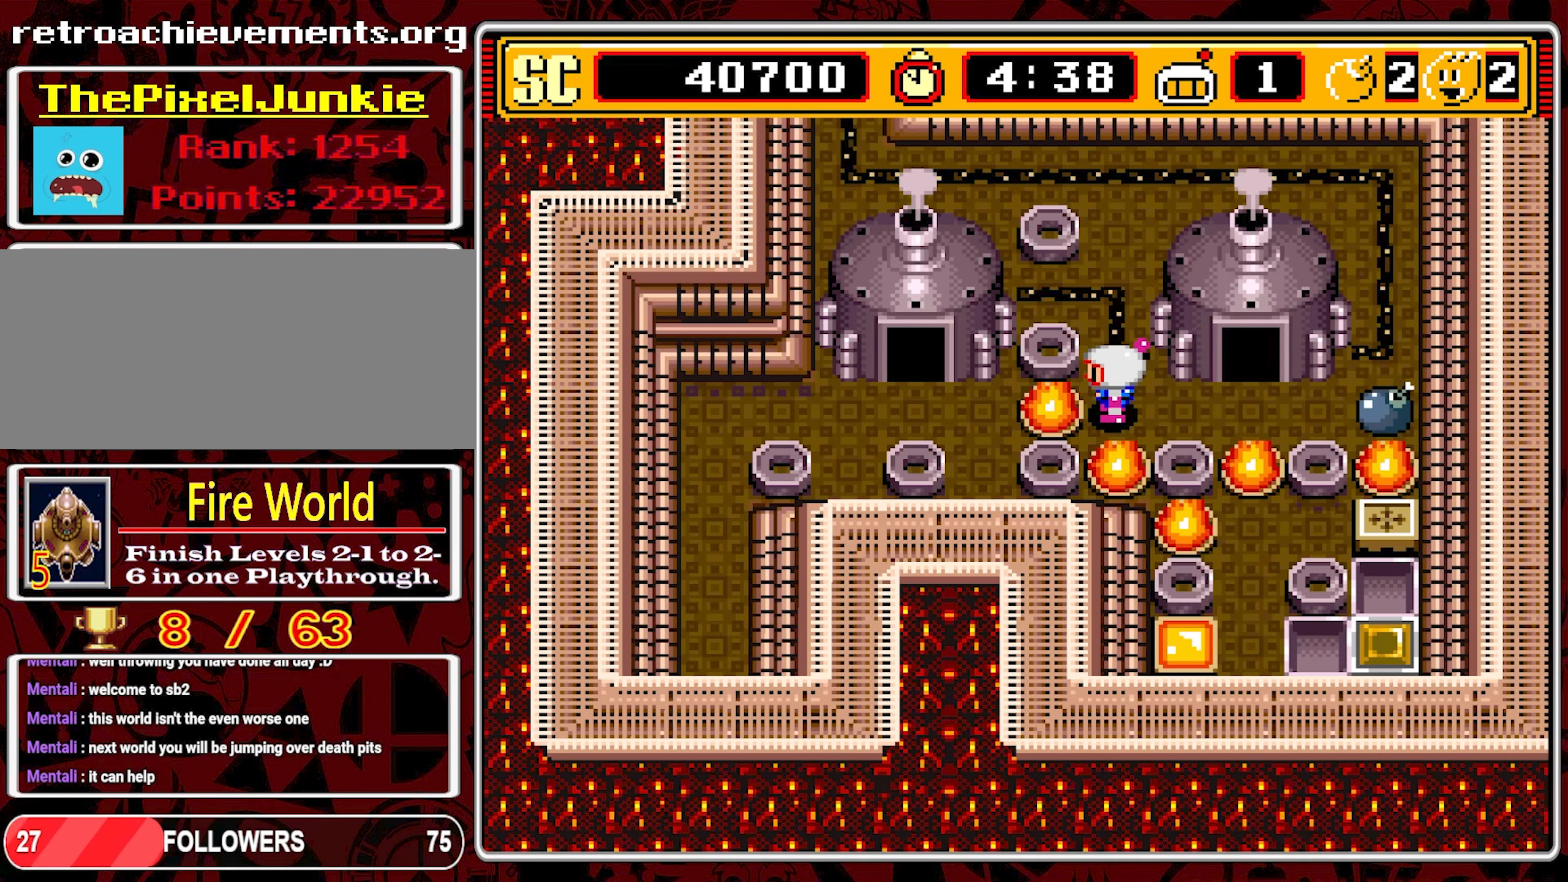
{"buttons": ["DPAD_UP"], "events": [[67, "DPAD_LEFT", "up"], [183, "DPAD_UP", "down"]]}
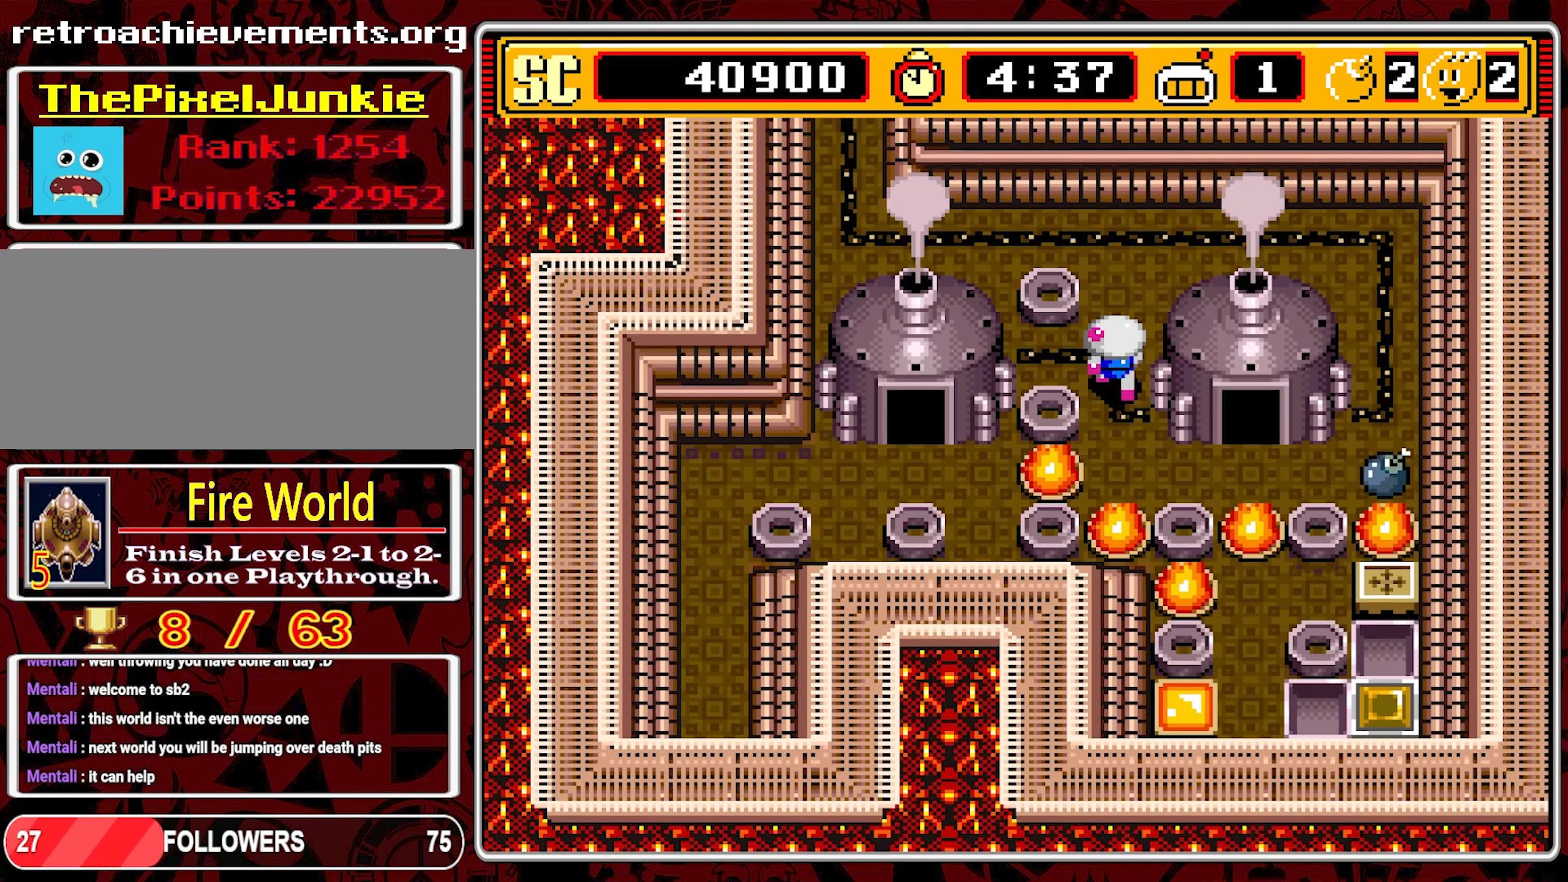
{"buttons": [], "events": [[367, "DPAD_UP", "up"]]}
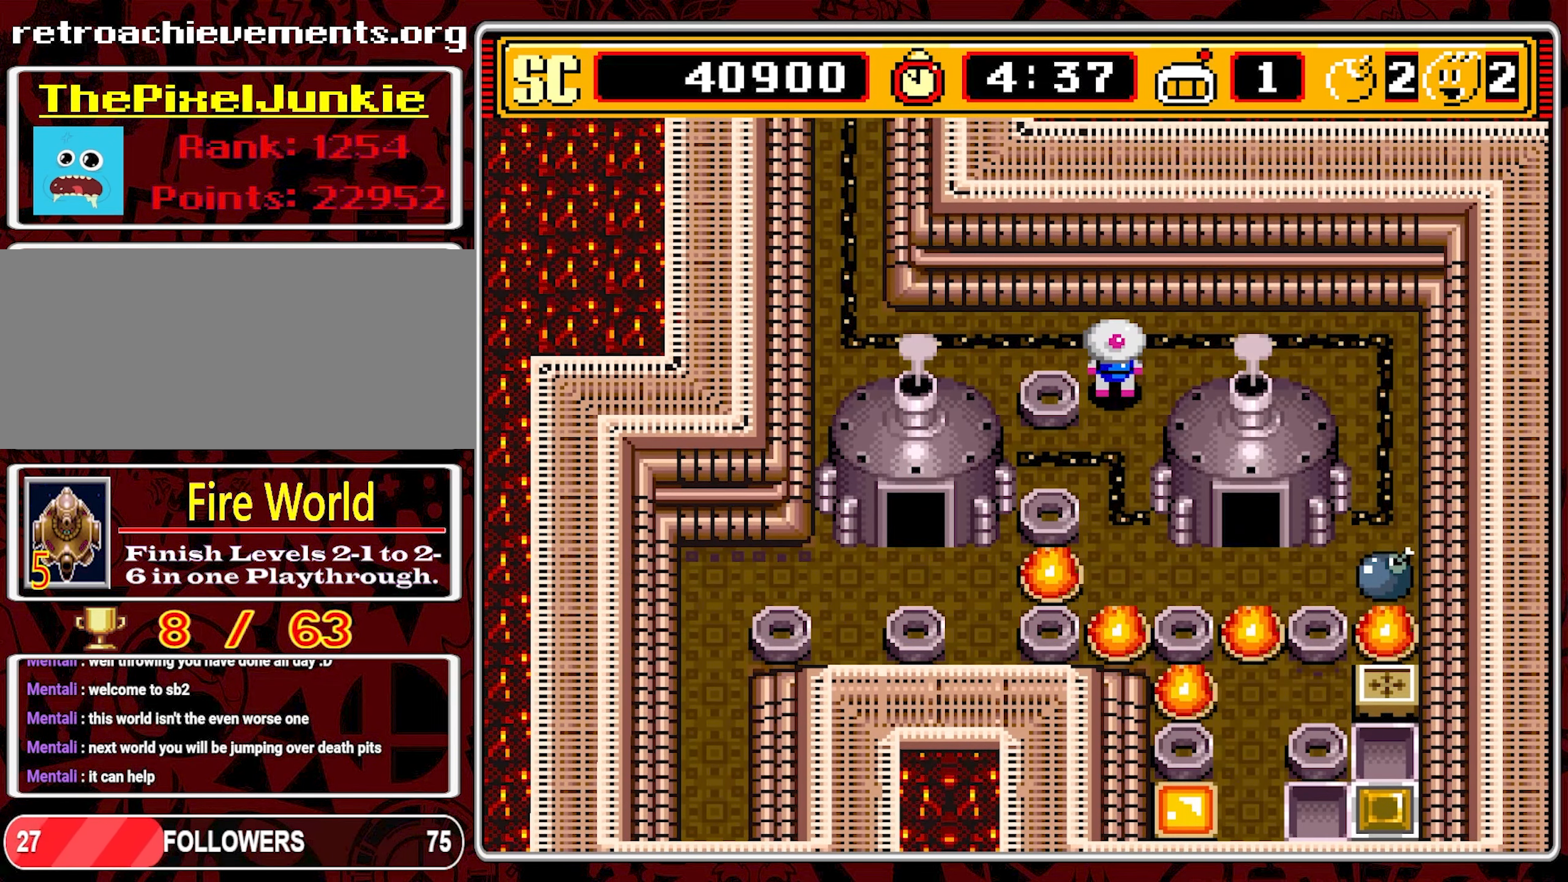
{"buttons": [], "events": [[300, "DPAD_DOWN", "down"], [350, "DPAD_DOWN", "up"]]}
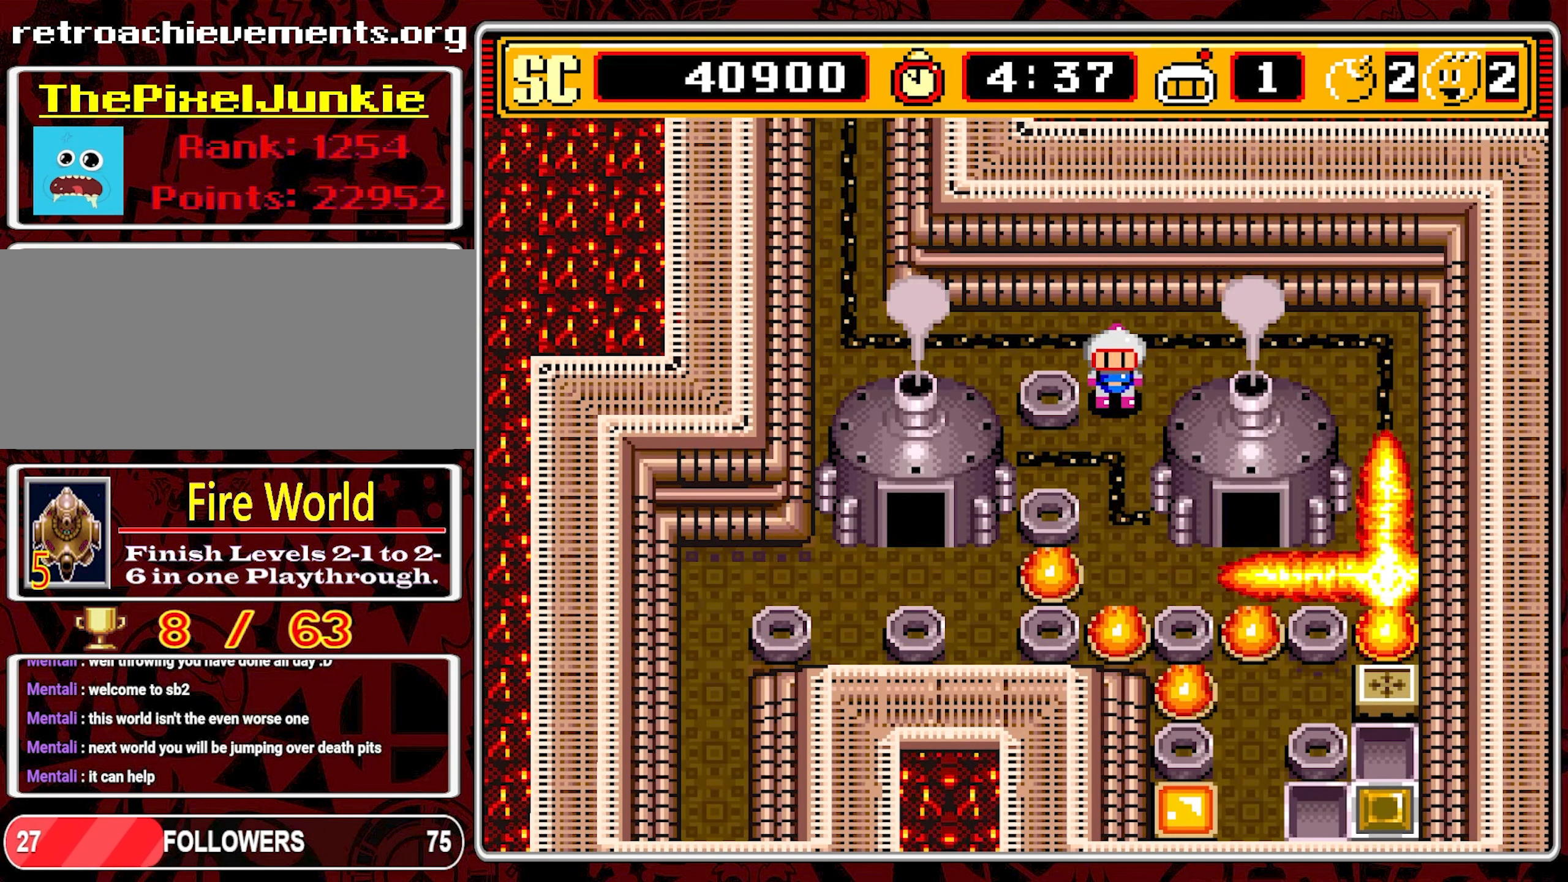
{"buttons": ["DPAD_DOWN"], "events": [[450, "DPAD_DOWN", "down"]]}